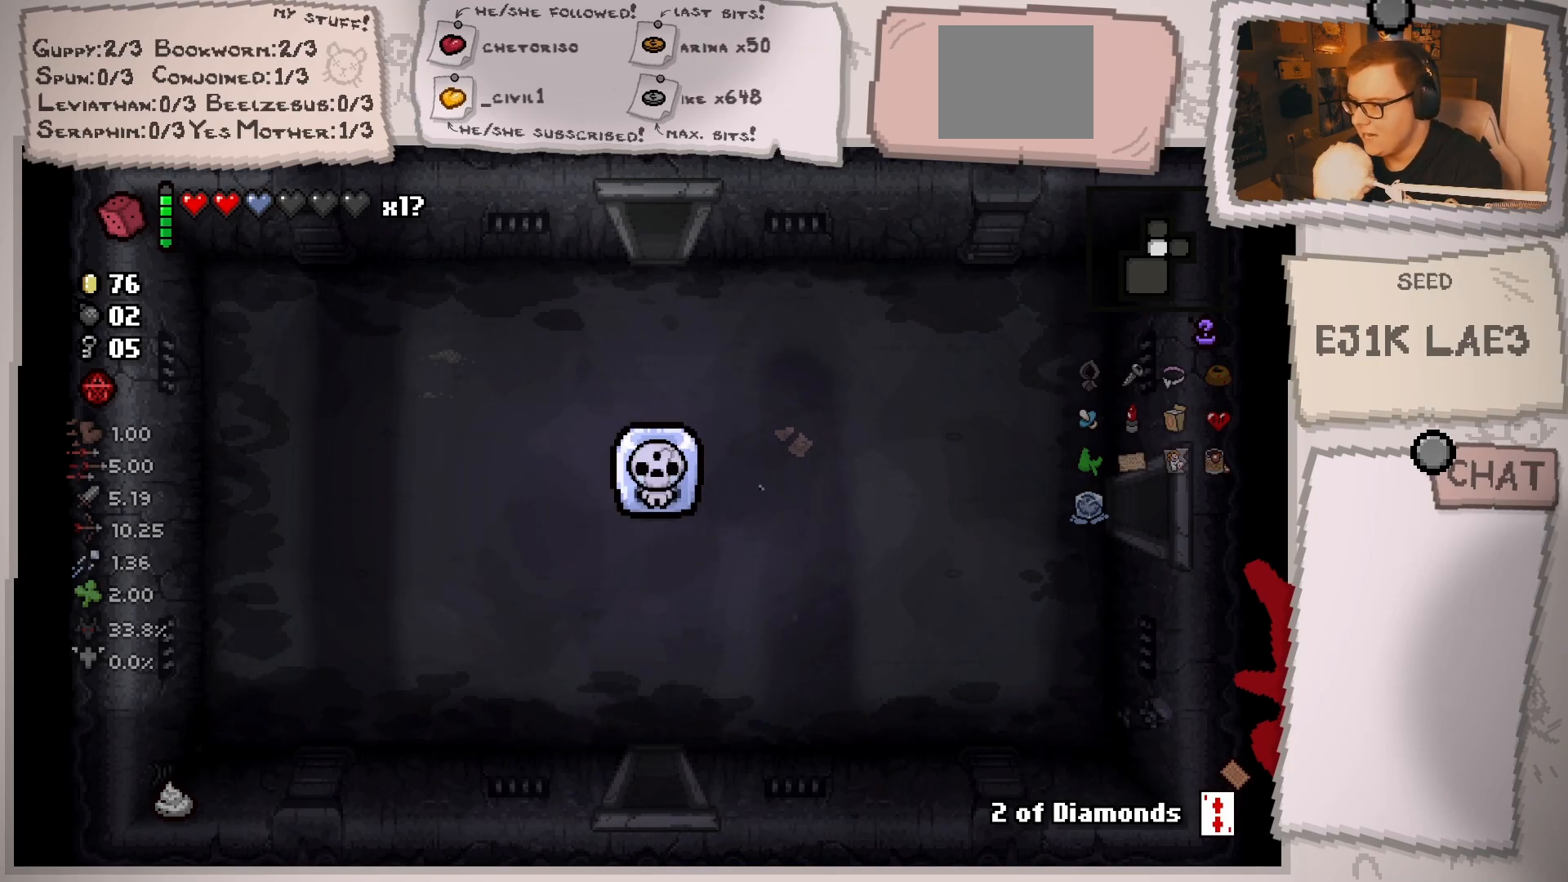
Gameplay with a controller (Xbox layout); each line is a JSON object with the inputs held at the frame after it. "events" lists button and stick changes between this image and that frame as [ms after this image, input, new state], when the widget could be followed in between. Not read: L3 R3.
{"buttons": [], "left_stick": "right", "right_stick": "center", "events": [[83, "left_stick", "left"], [451, "left_stick", "right"]]}
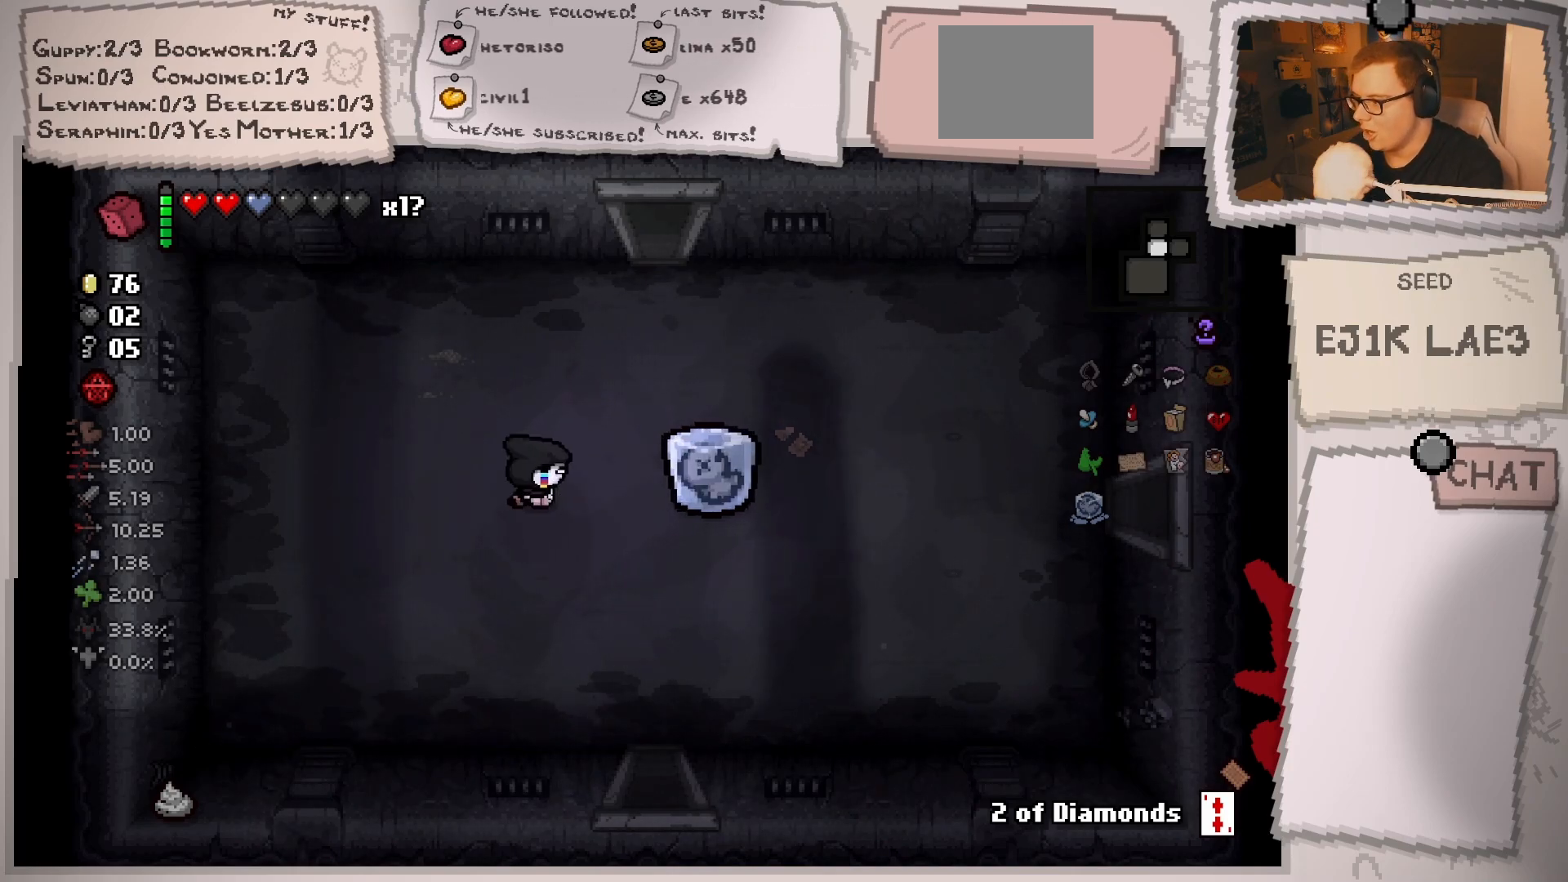
{"buttons": [], "left_stick": "right", "right_stick": "center", "events": [[133, "left_stick", "up-right"], [467, "left_stick", "right"]]}
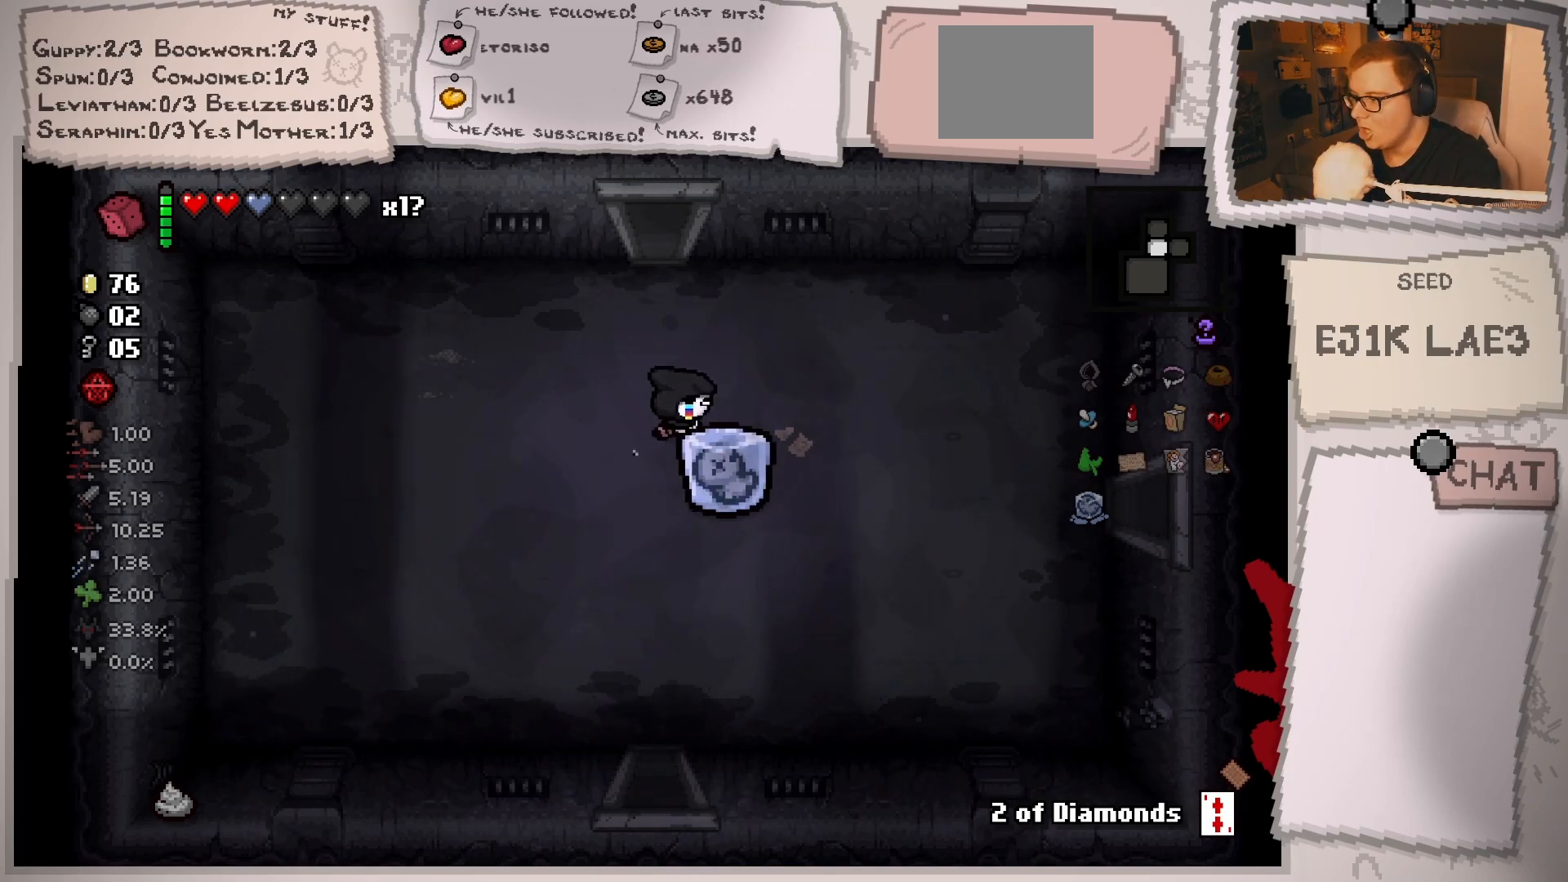
{"buttons": [], "left_stick": "right", "right_stick": "center", "events": []}
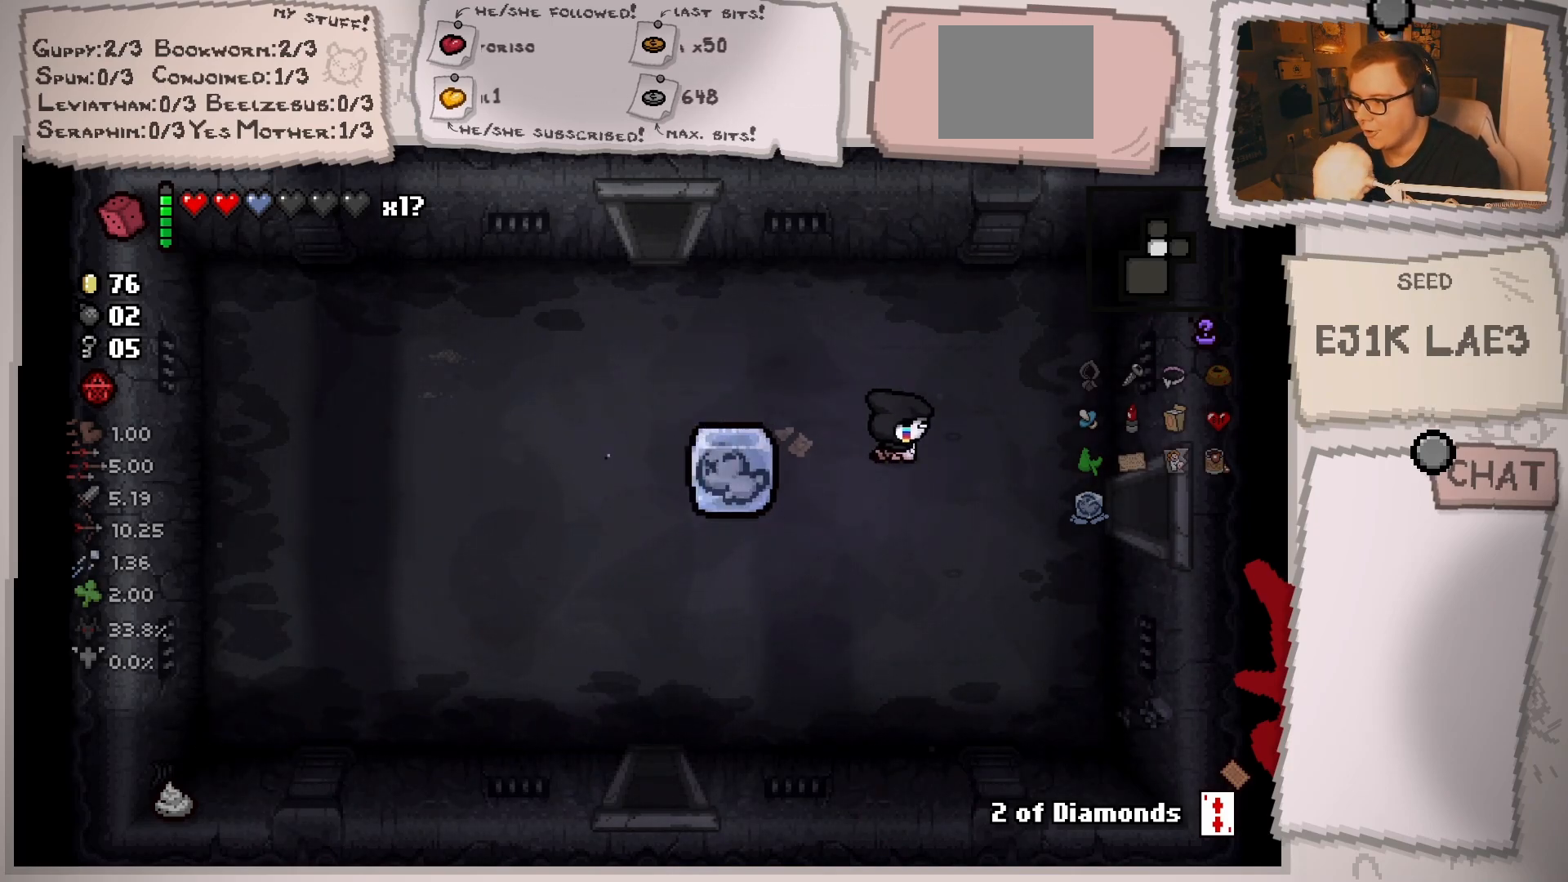
{"buttons": [], "left_stick": "right", "right_stick": "center", "events": []}
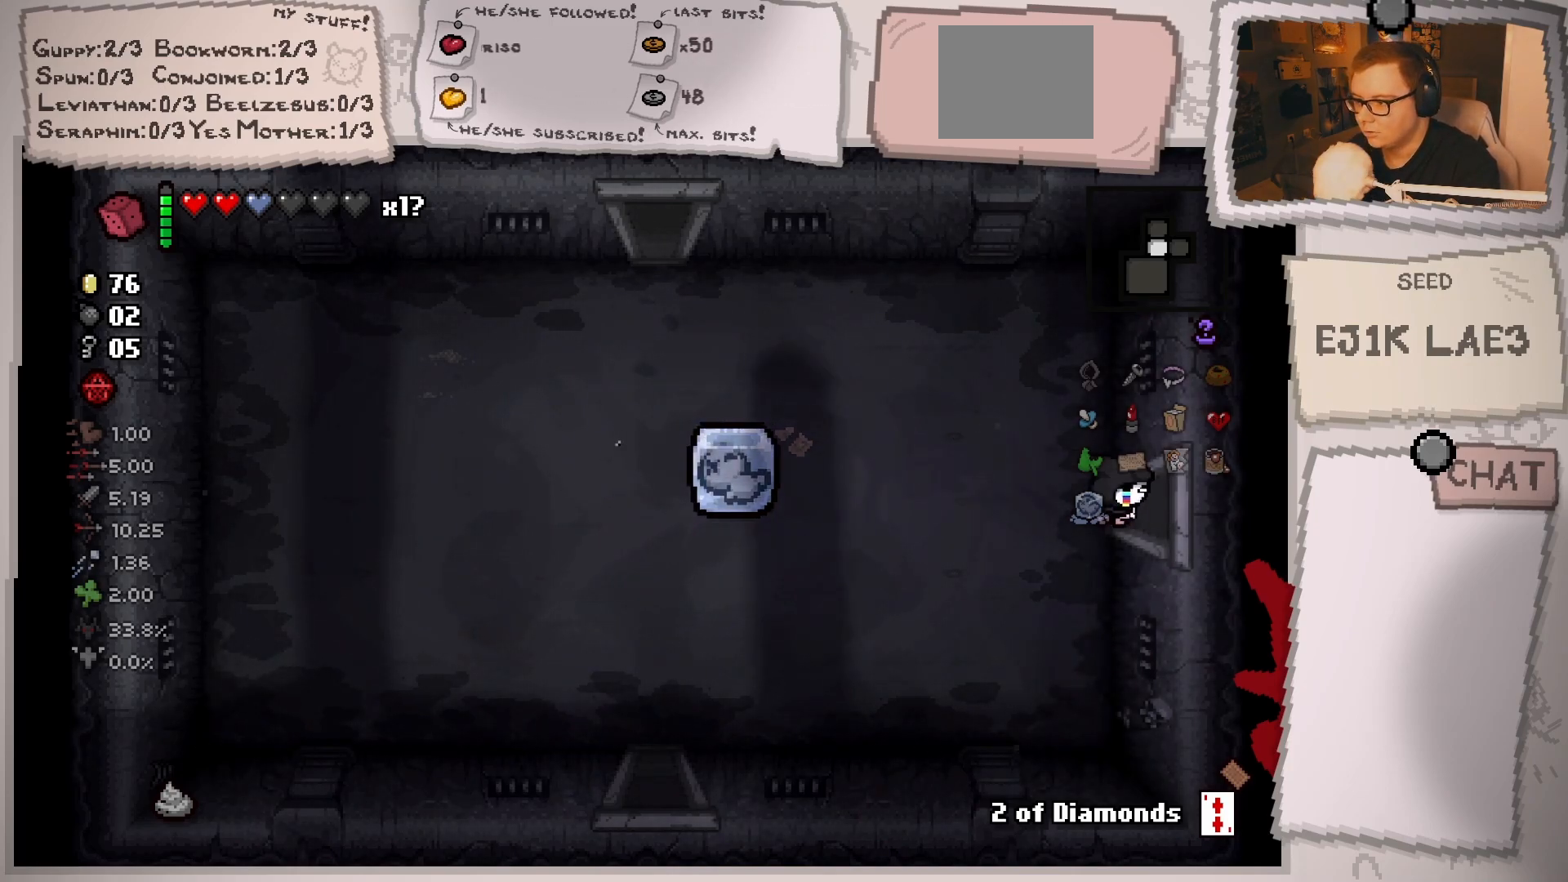
{"buttons": [], "left_stick": "center", "right_stick": "center", "events": [[250, "left_stick", "center"]]}
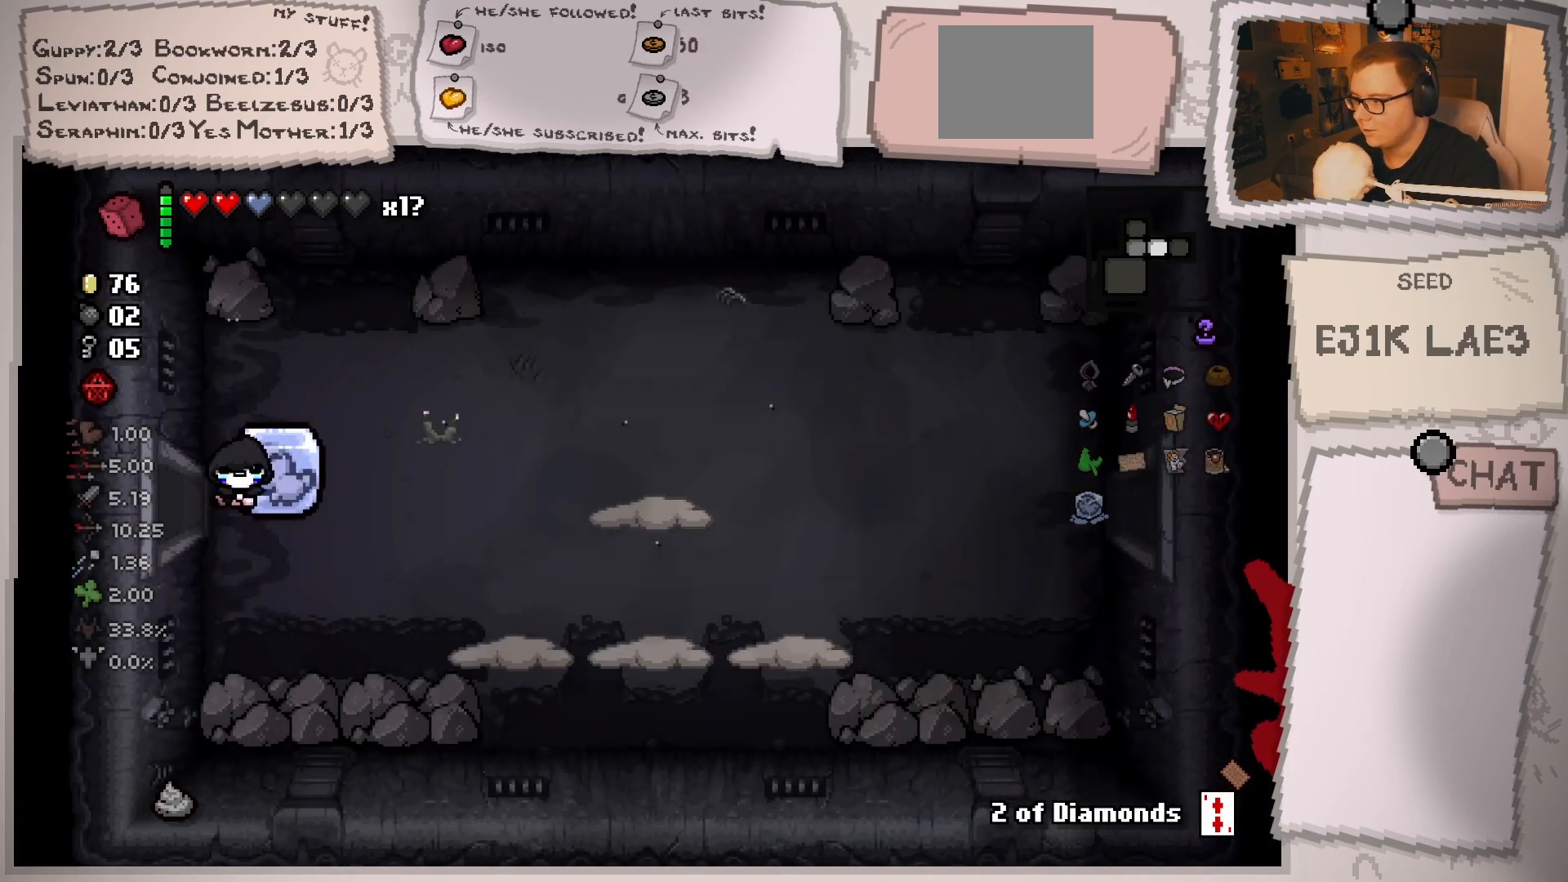
{"buttons": [], "left_stick": "right", "right_stick": "right", "events": [[300, "left_stick", "right"], [300, "right_stick", "right"]]}
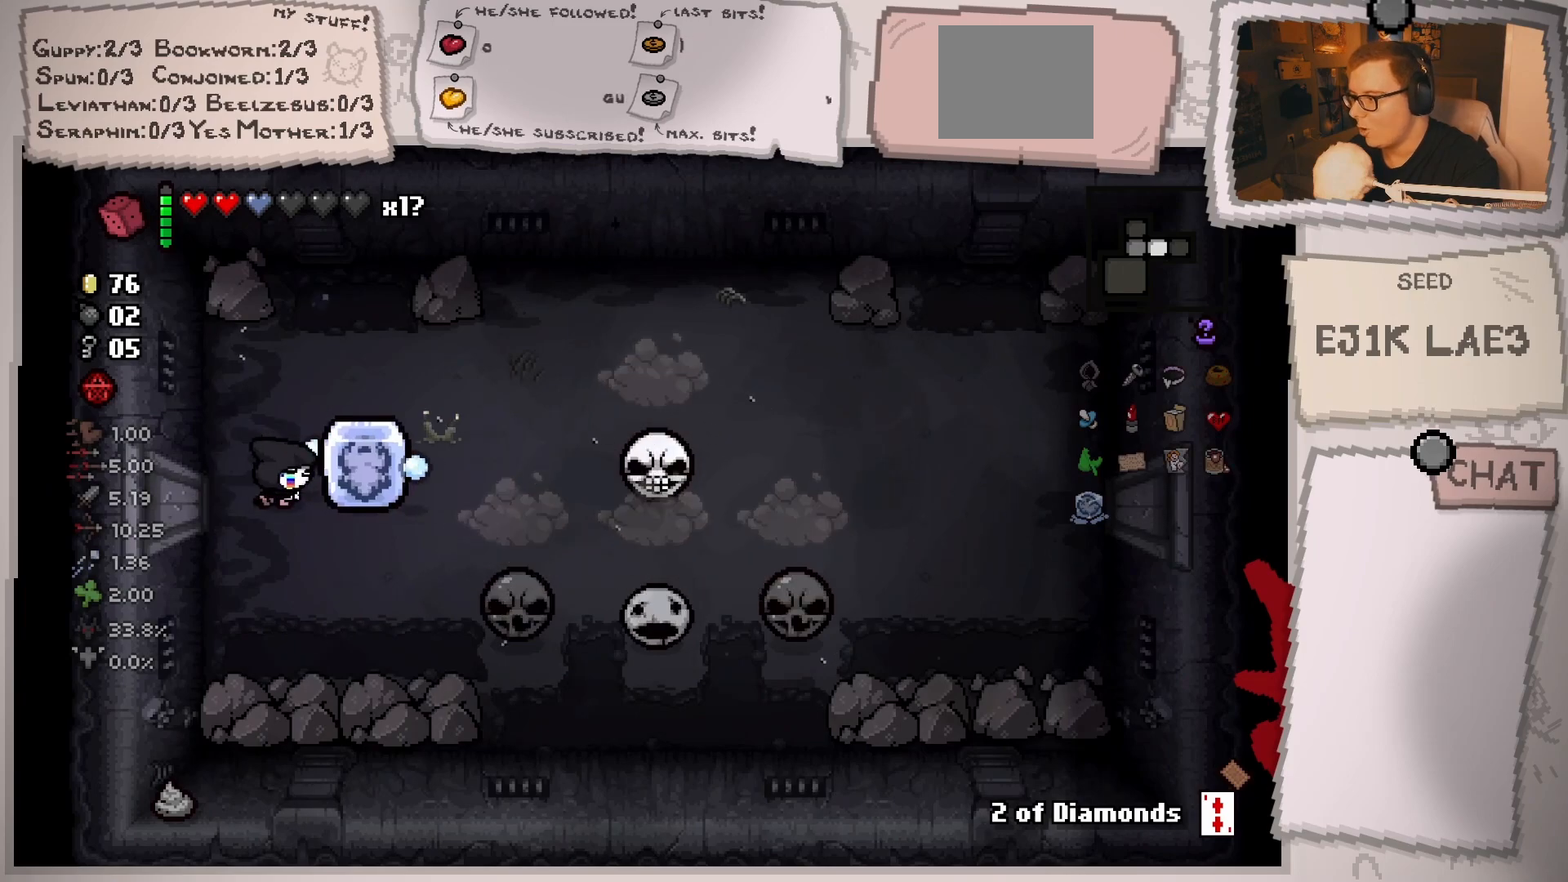
{"buttons": [], "left_stick": "left", "right_stick": "right", "events": [[234, "left_stick", "center"], [334, "left_stick", "left"]]}
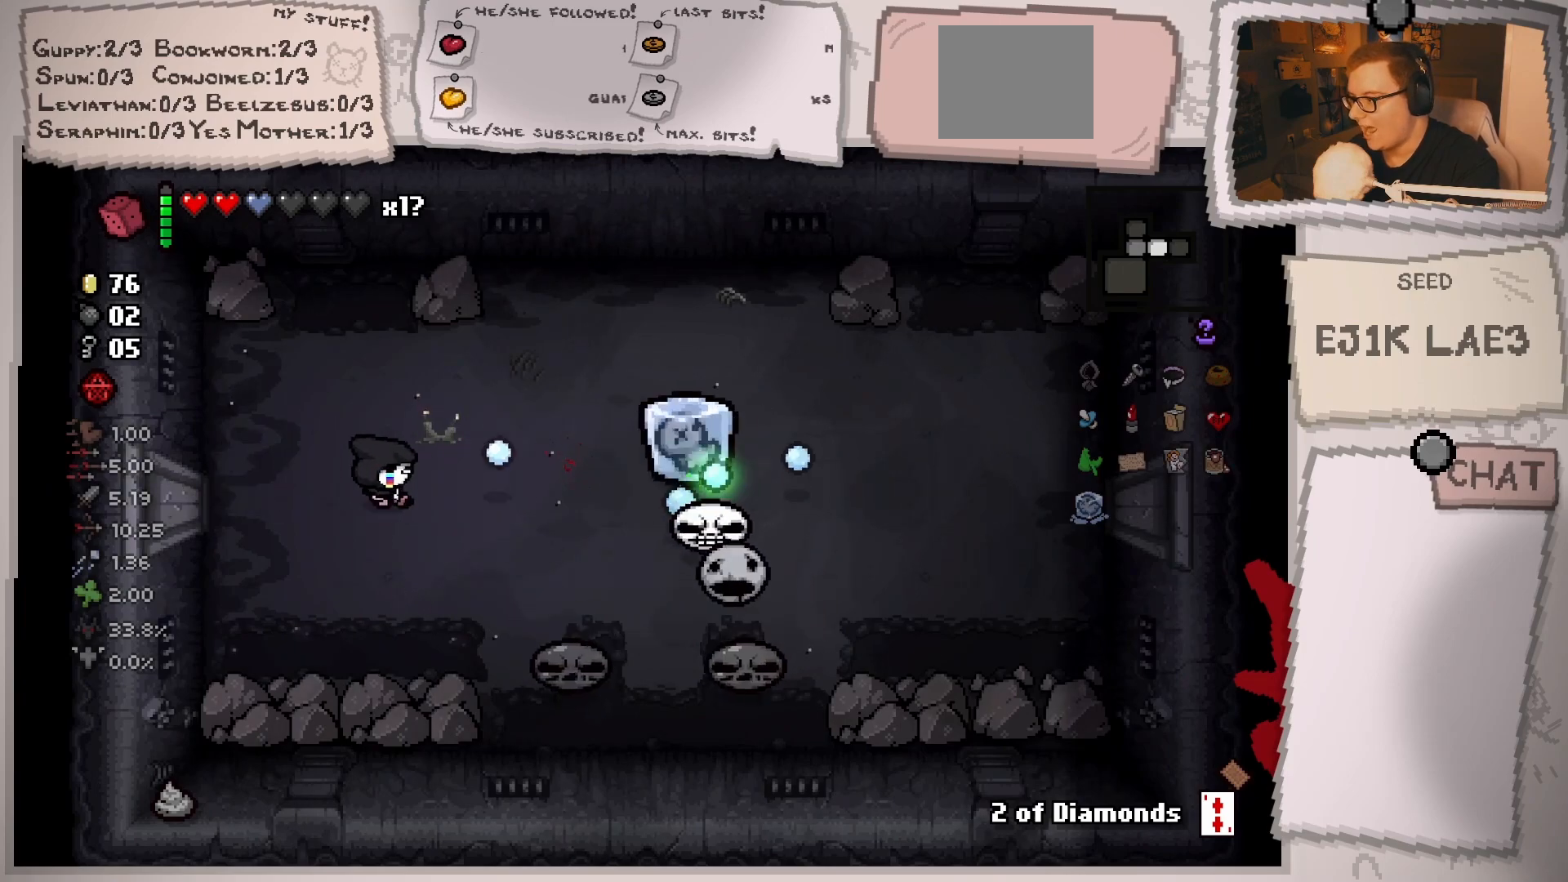
{"buttons": [], "left_stick": "left", "right_stick": "right", "events": [[100, "left_stick", "down-right"], [216, "left_stick", "right"], [350, "left_stick", "center"], [450, "left_stick", "left"]]}
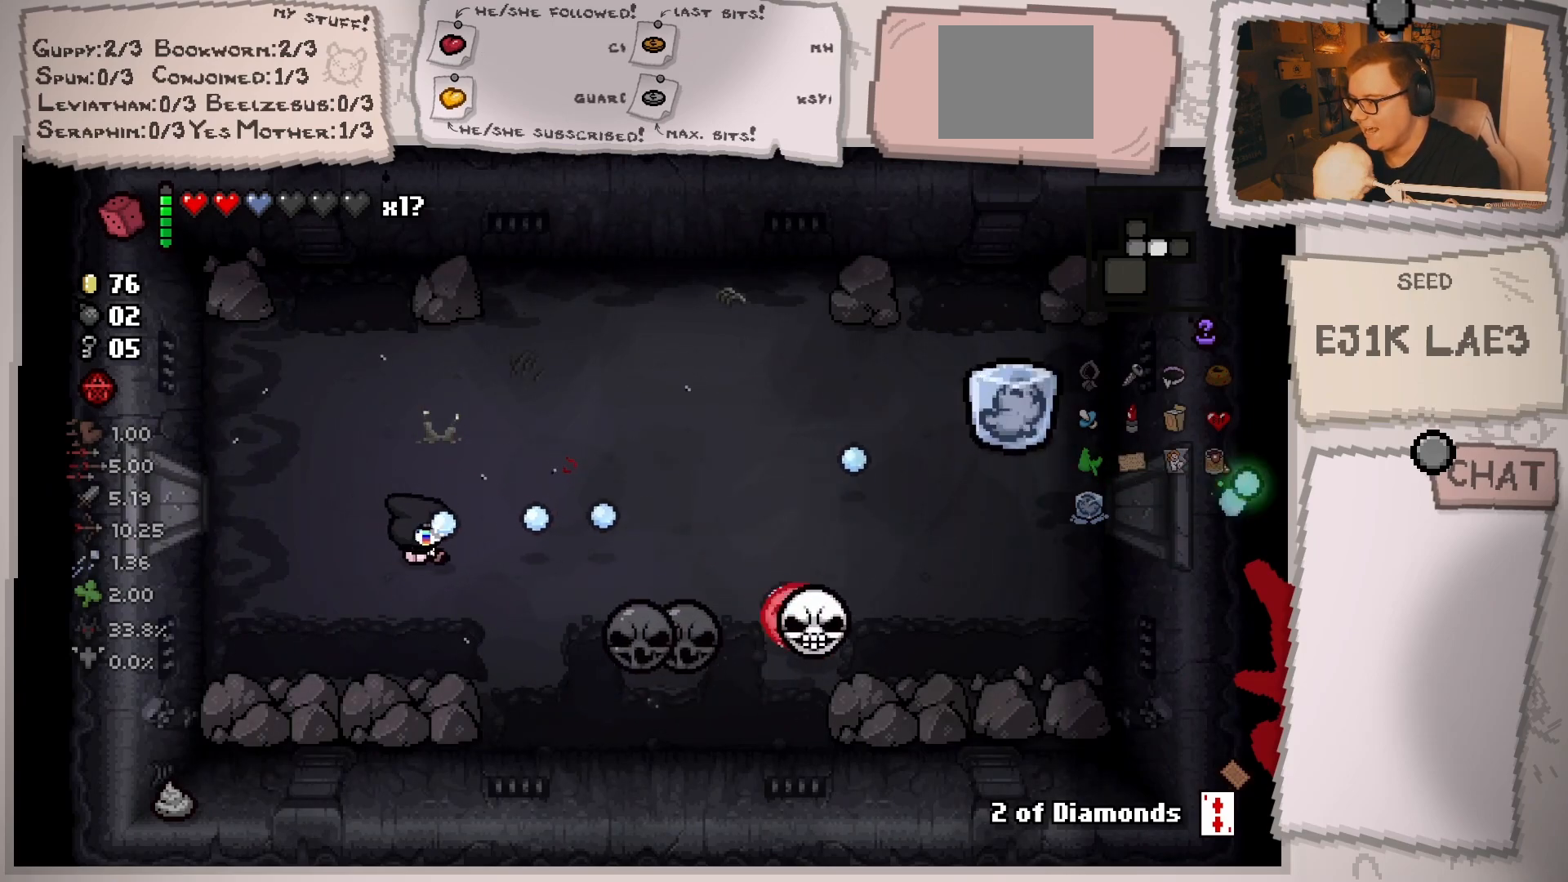
{"buttons": [], "left_stick": "up-right", "right_stick": "right", "events": [[100, "left_stick", "center"], [150, "left_stick", "right"], [300, "left_stick", "center"], [451, "left_stick", "up-right"]]}
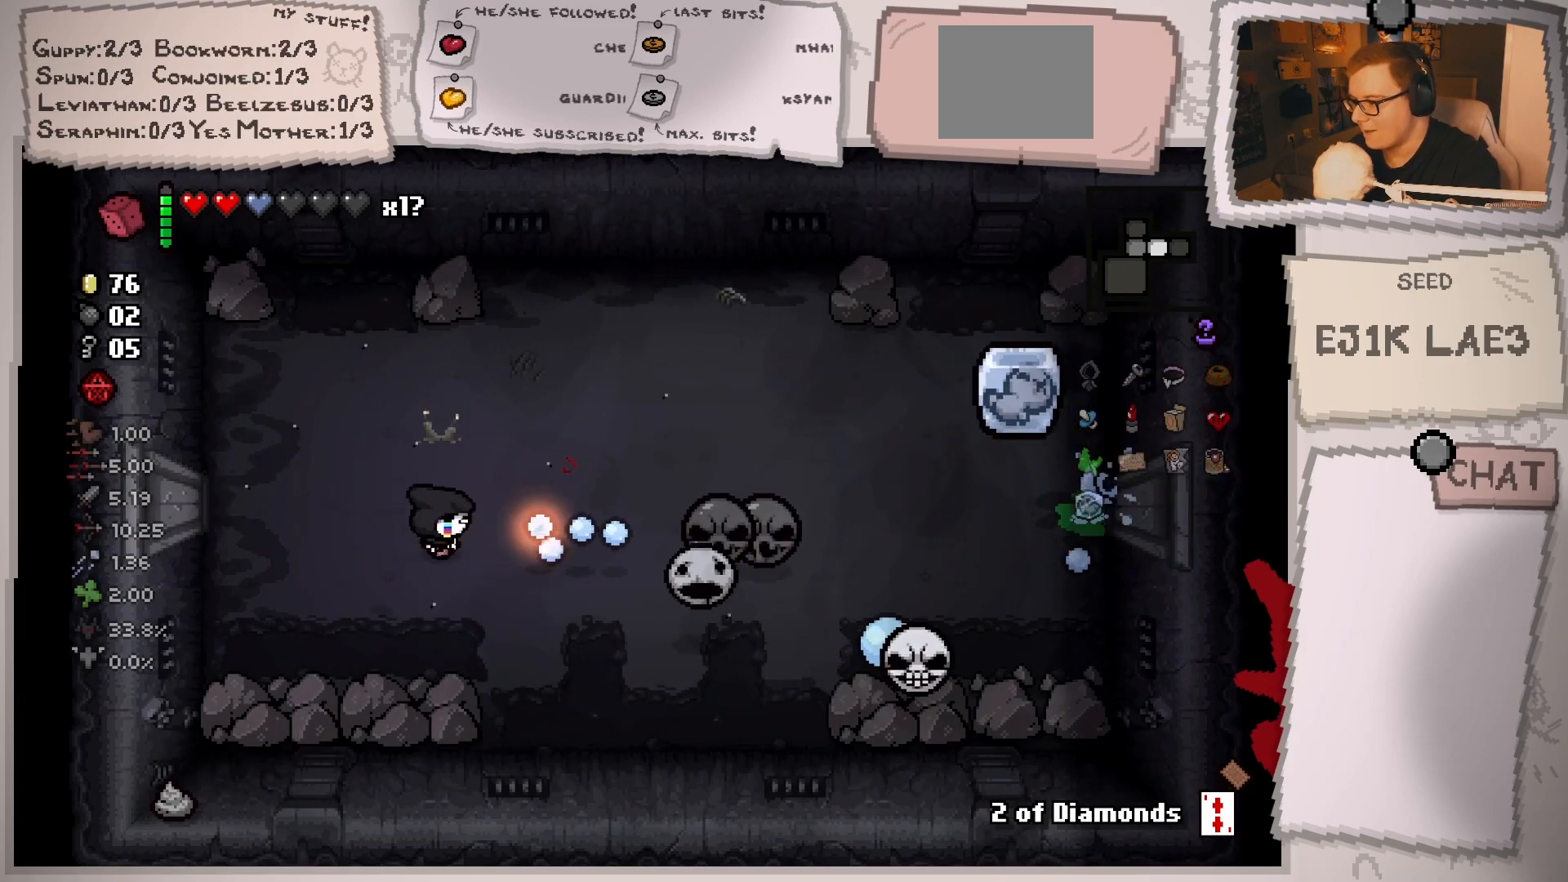
{"buttons": [], "left_stick": "center", "right_stick": "right", "events": [[467, "left_stick", "center"]]}
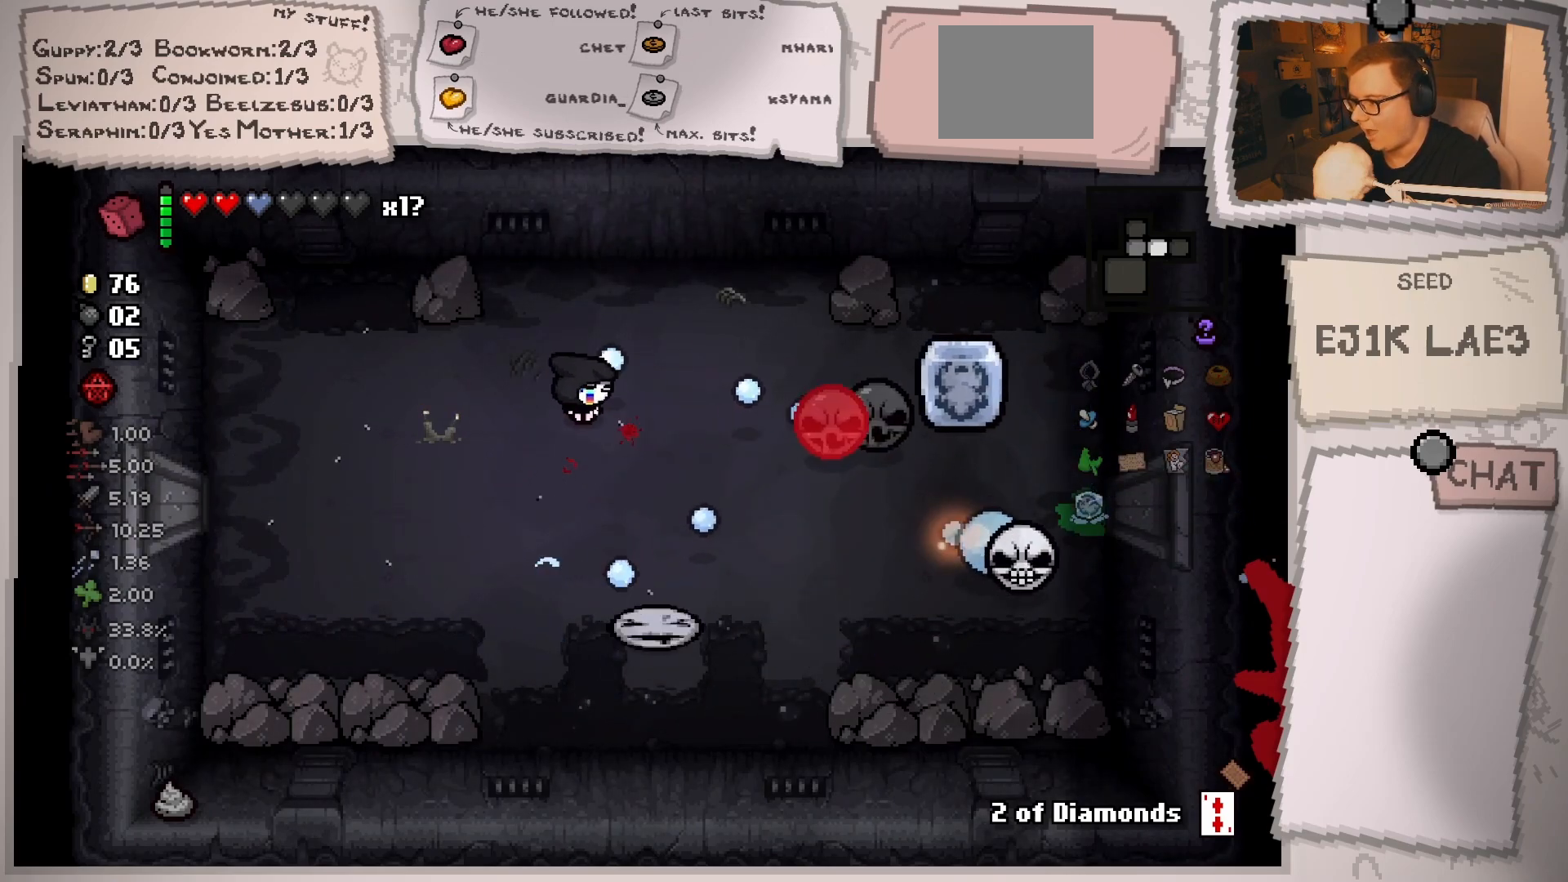
{"buttons": [], "left_stick": "down-left", "right_stick": "right", "events": [[100, "left_stick", "left"], [384, "left_stick", "down-left"]]}
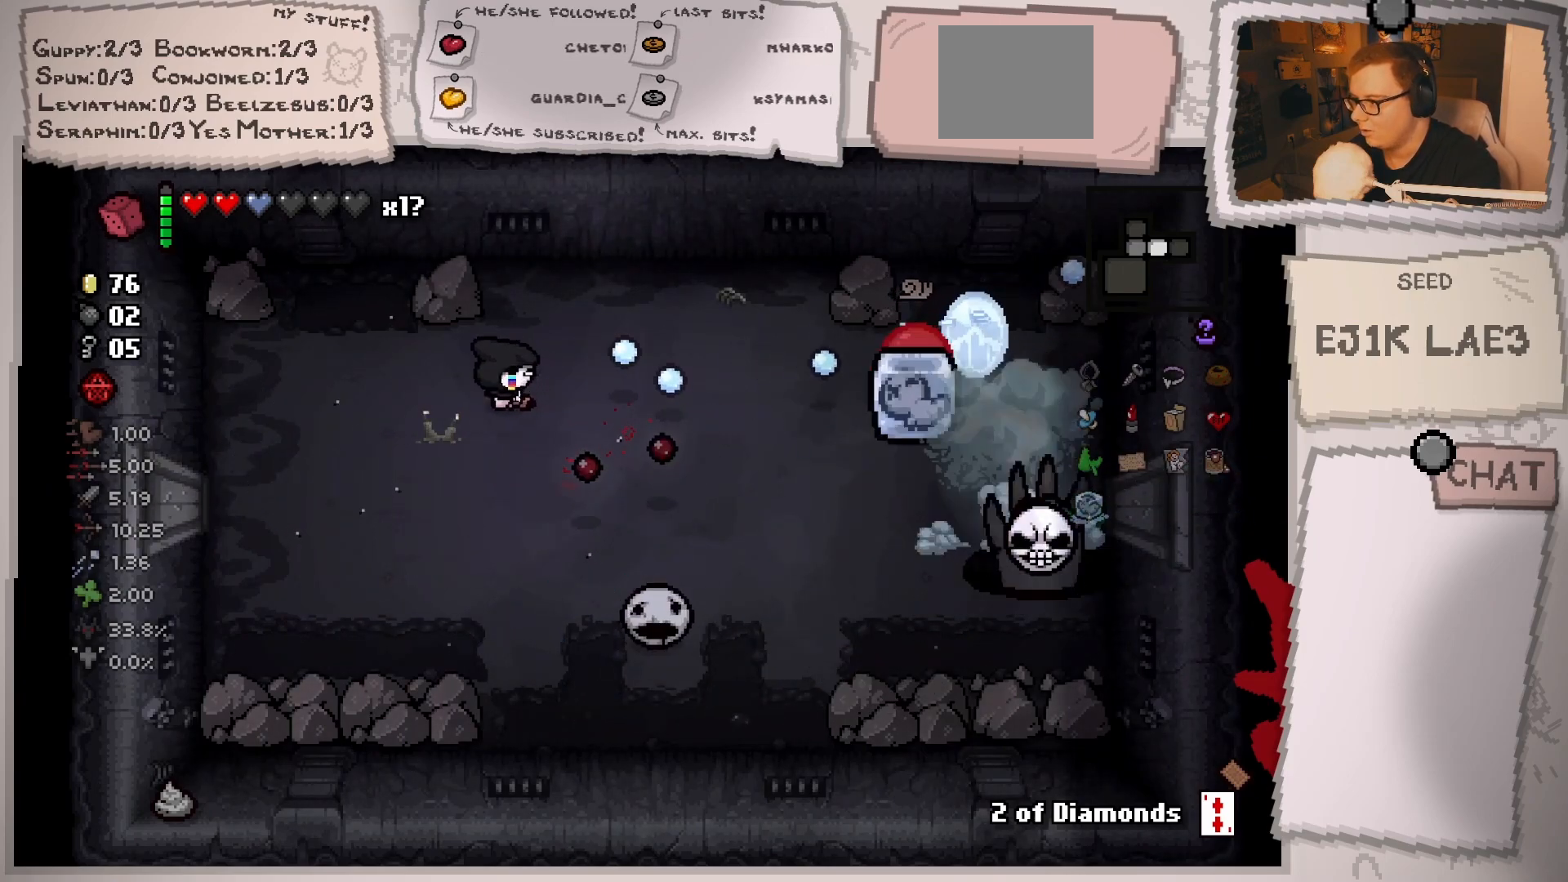
{"buttons": [], "left_stick": "down-right", "right_stick": "right", "events": [[417, "left_stick", "down-right"]]}
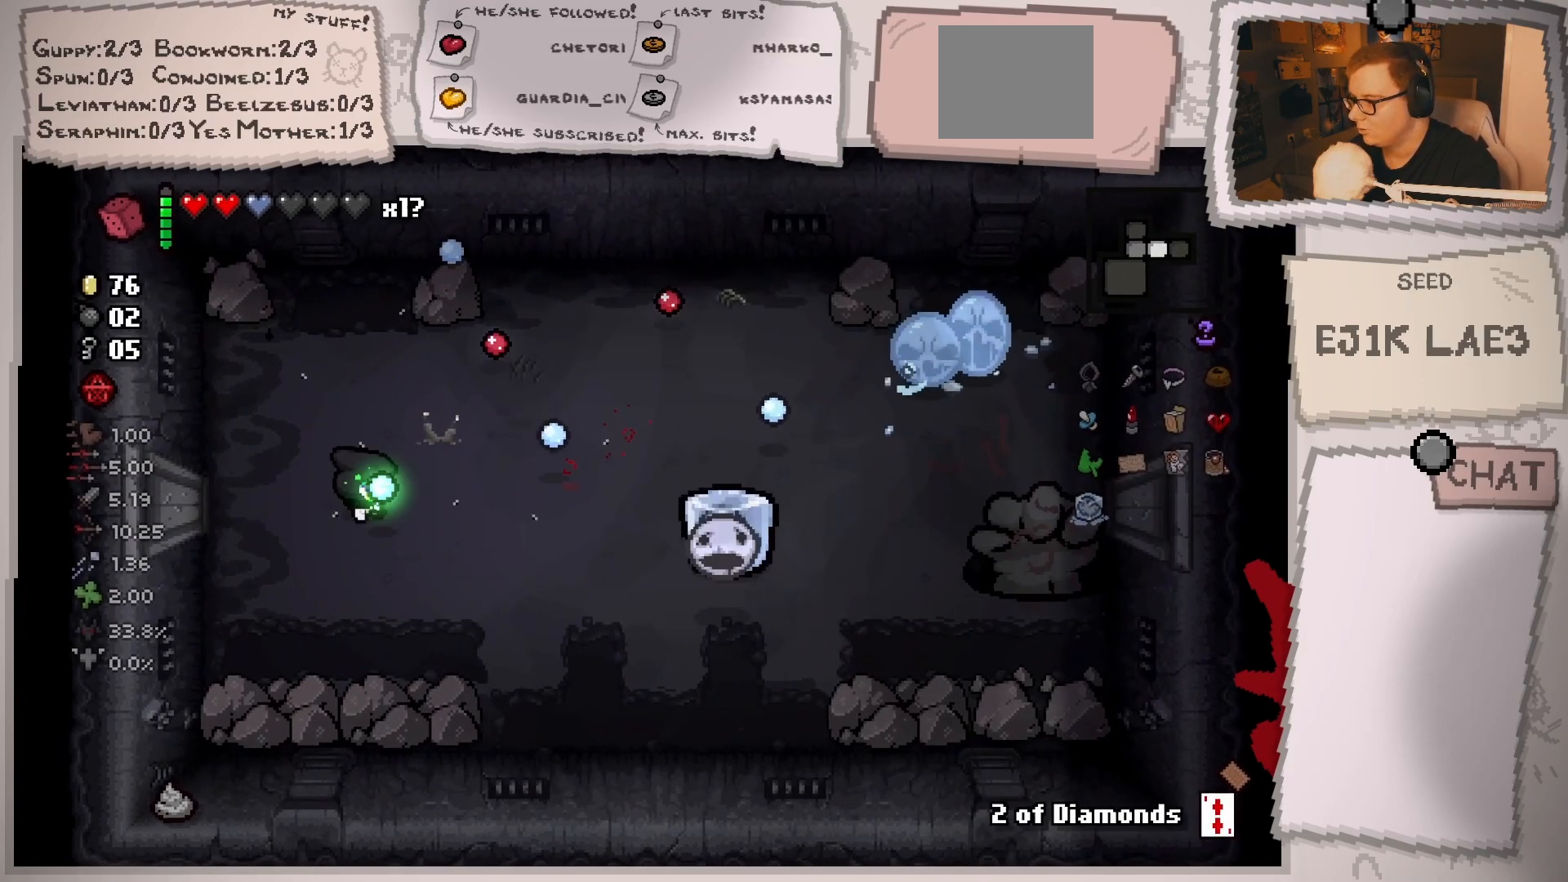
{"buttons": [], "left_stick": "right", "right_stick": "right", "events": [[200, "left_stick", "up-right"], [467, "left_stick", "right"]]}
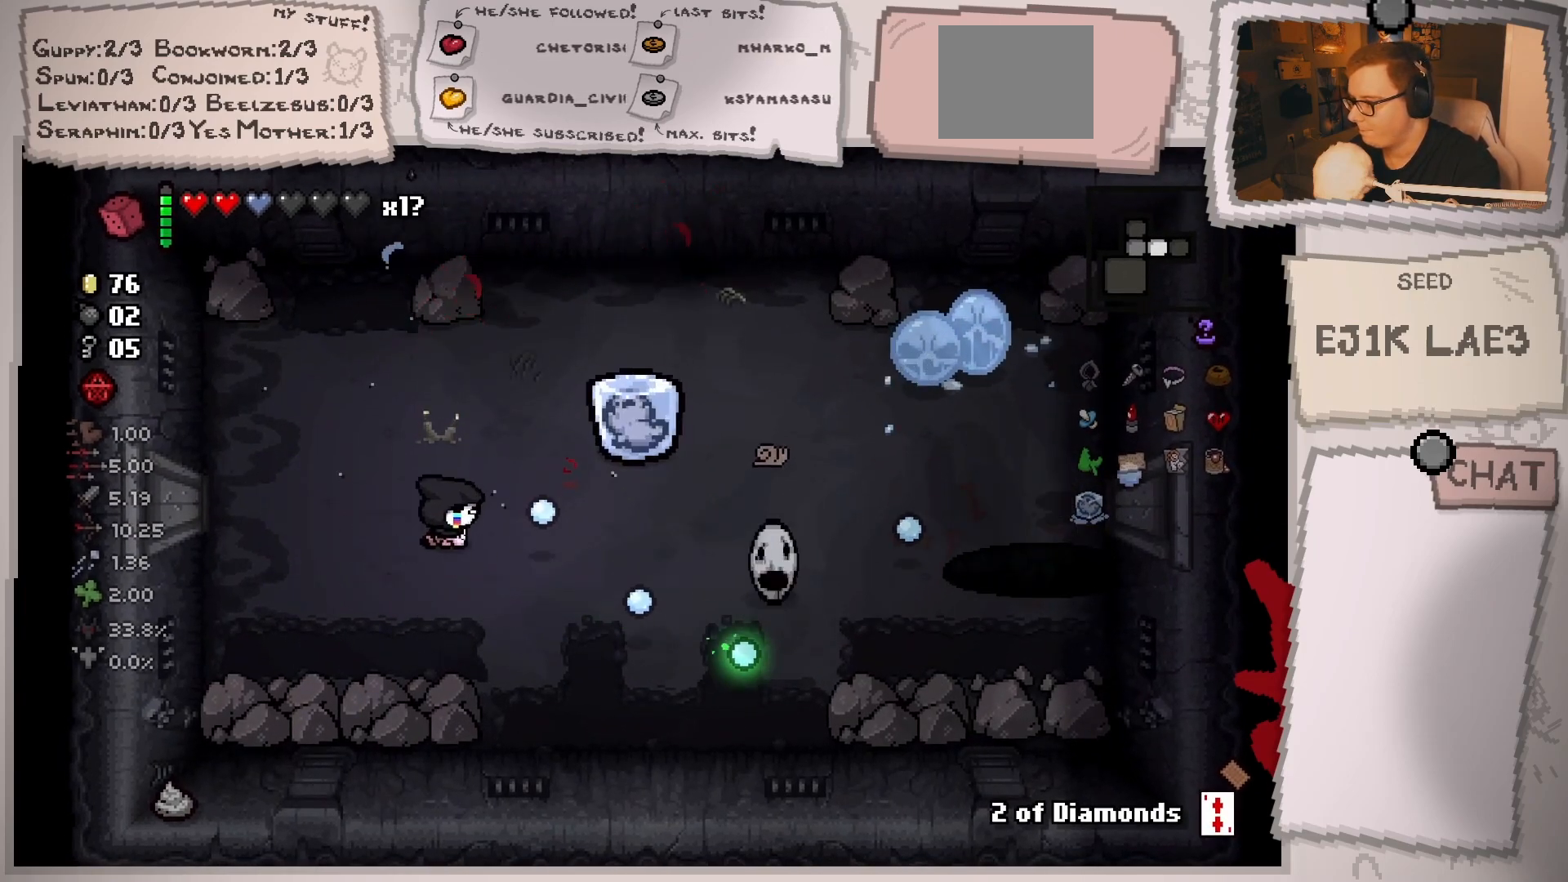
{"buttons": [], "left_stick": "right", "right_stick": "right", "events": [[116, "left_stick", "down-left"], [333, "left_stick", "right"]]}
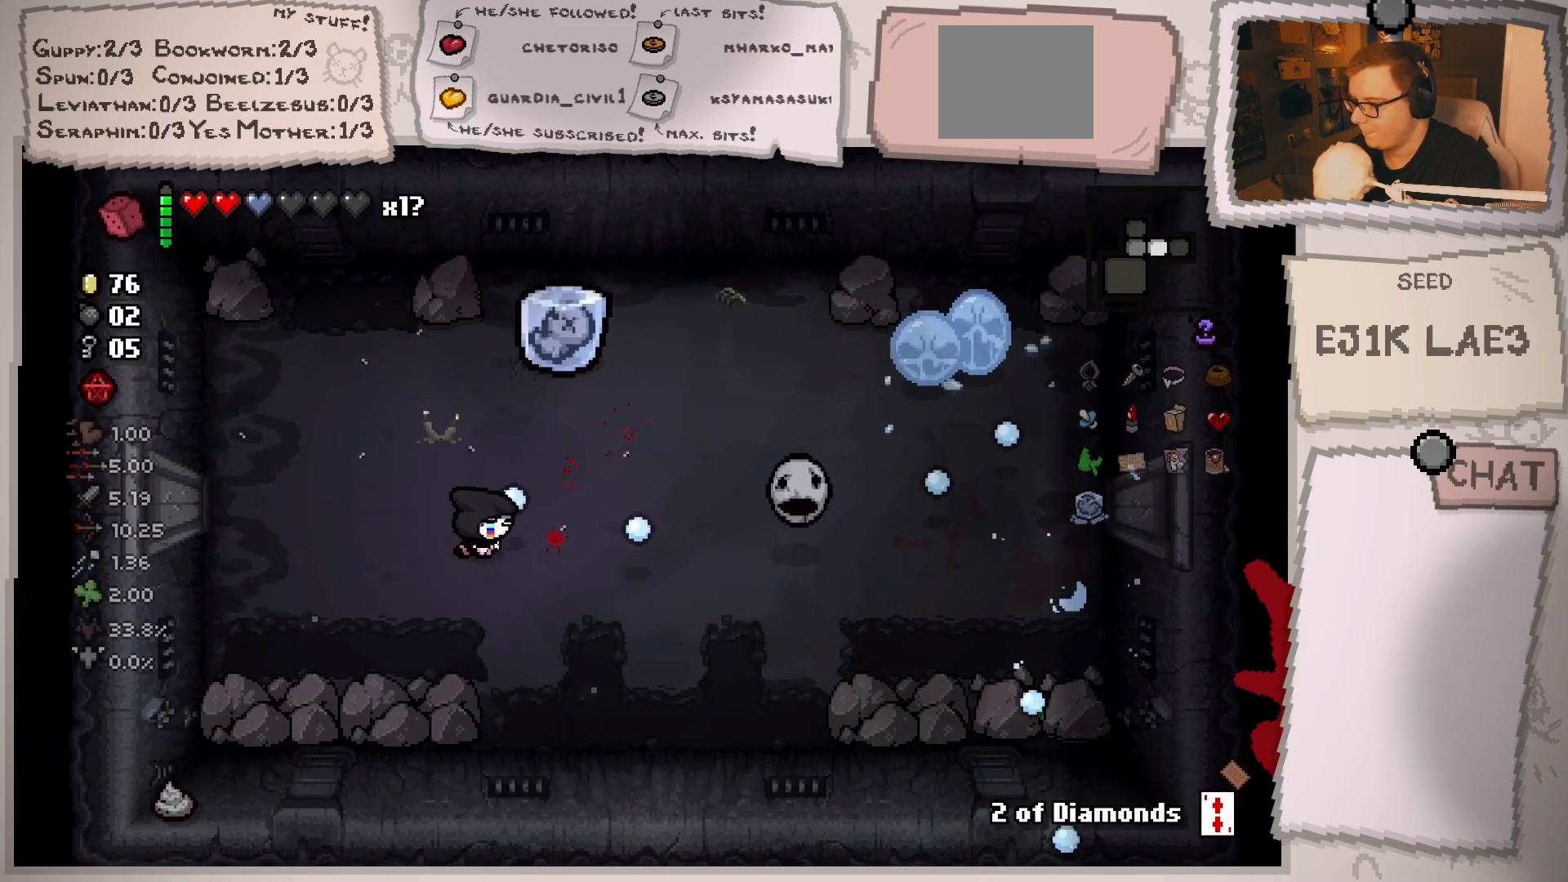
{"buttons": [], "left_stick": "up", "right_stick": "right", "events": [[117, "left_stick", "left"], [284, "left_stick", "up"]]}
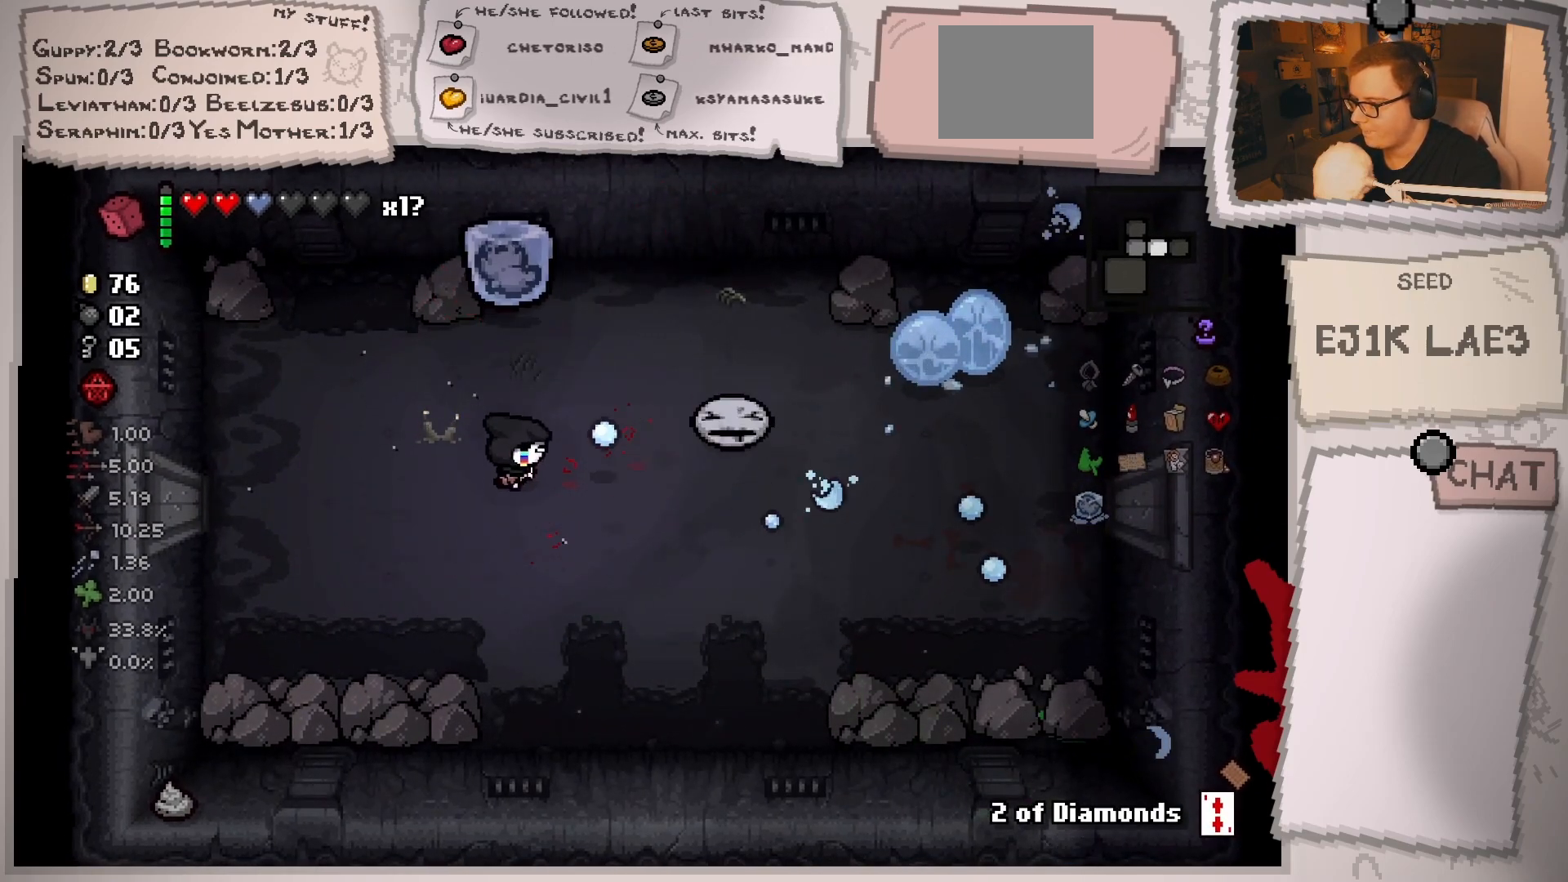
{"buttons": [], "left_stick": "left", "right_stick": "right", "events": [[66, "left_stick", "center"], [183, "left_stick", "left"], [350, "left_stick", "center"], [433, "left_stick", "left"]]}
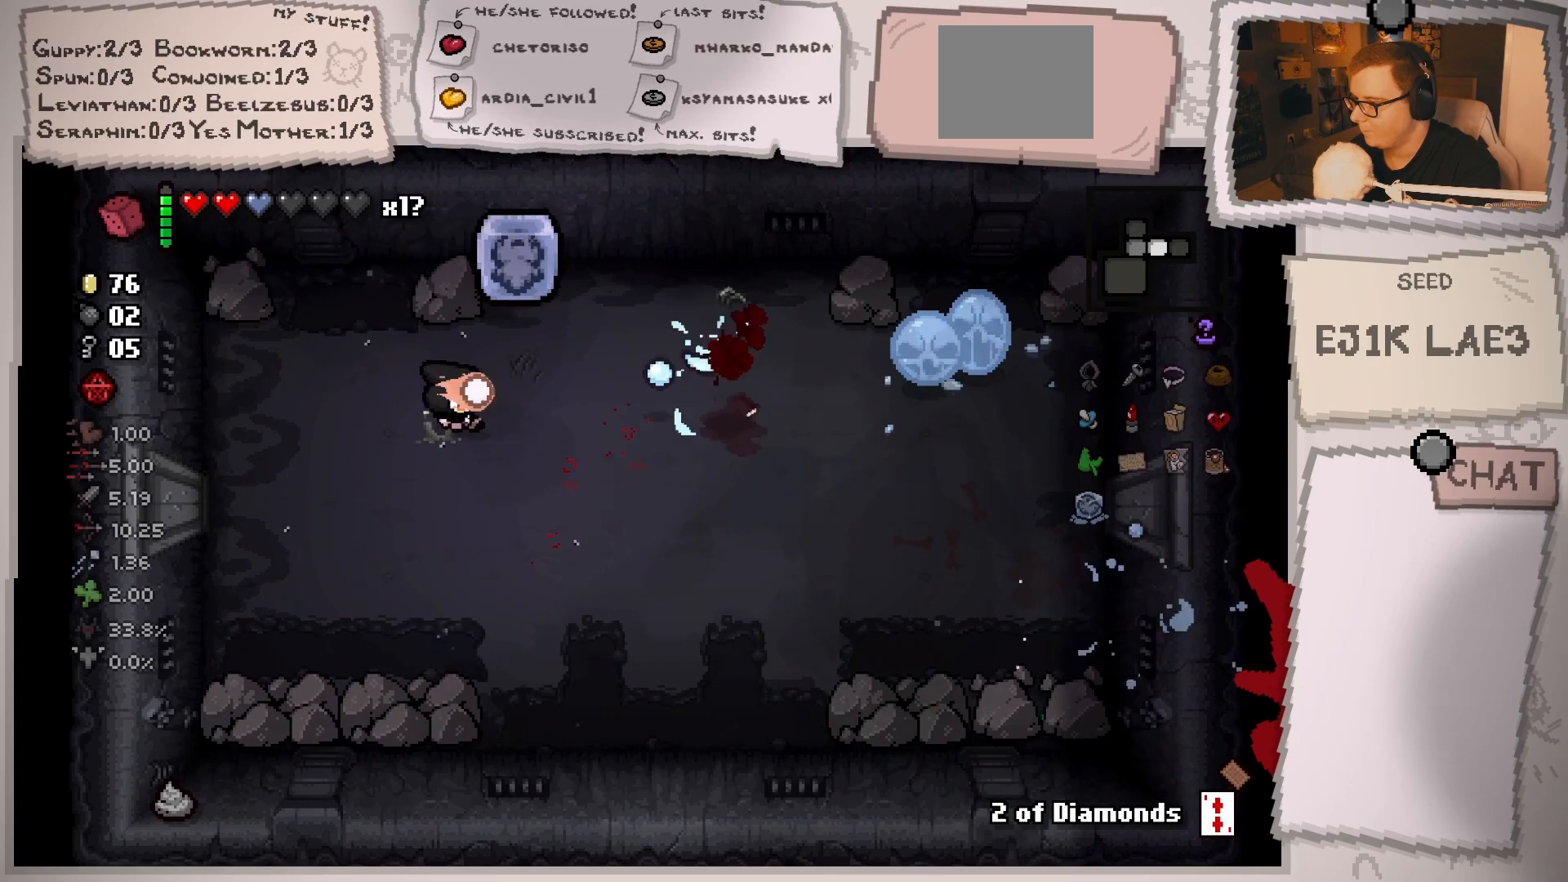
{"buttons": [], "left_stick": "right", "right_stick": "right", "events": [[83, "left_stick", "center"], [184, "left_stick", "left"], [367, "left_stick", "center"], [451, "left_stick", "right"]]}
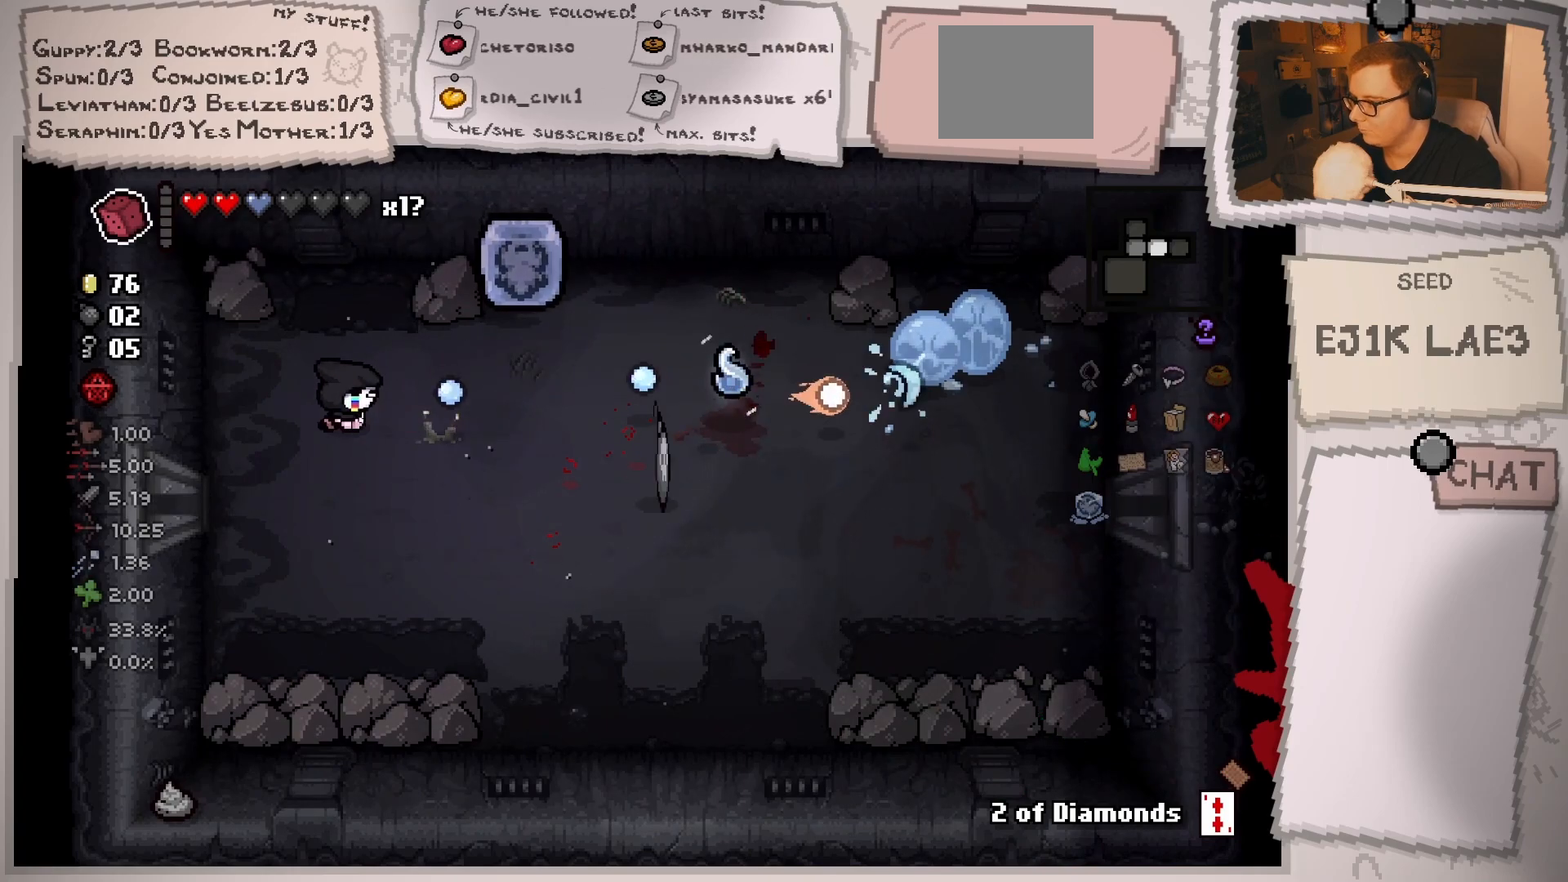
{"buttons": [], "left_stick": "right", "right_stick": "center", "events": [[467, "right_stick", "center"]]}
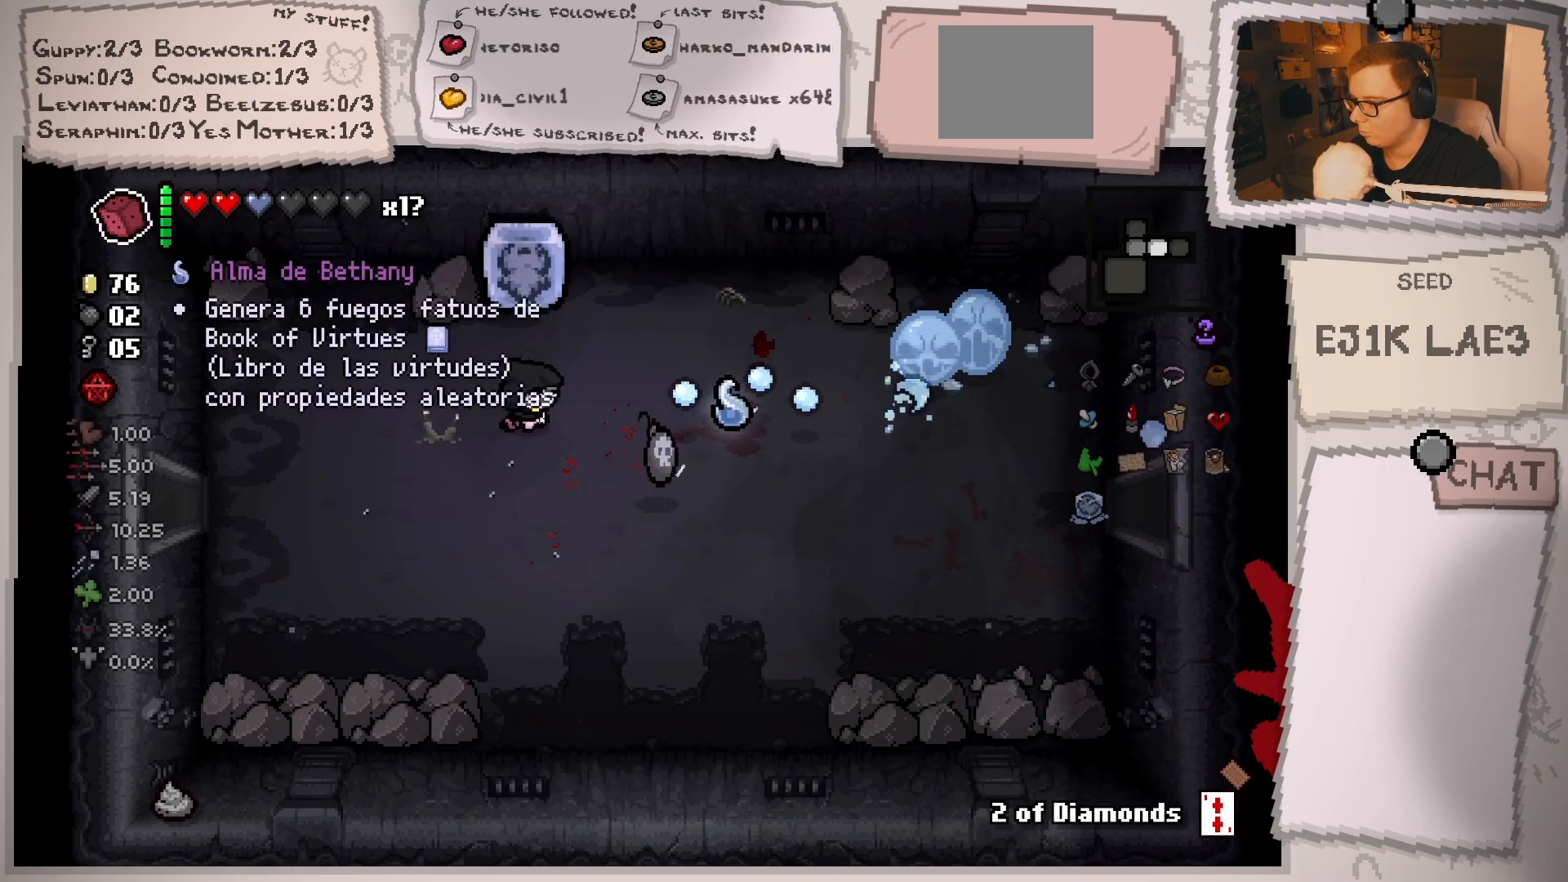
{"buttons": [], "left_stick": "up-right", "right_stick": "center", "events": [[134, "left_stick", "up"], [184, "left_stick", "center"], [384, "left_stick", "up-right"]]}
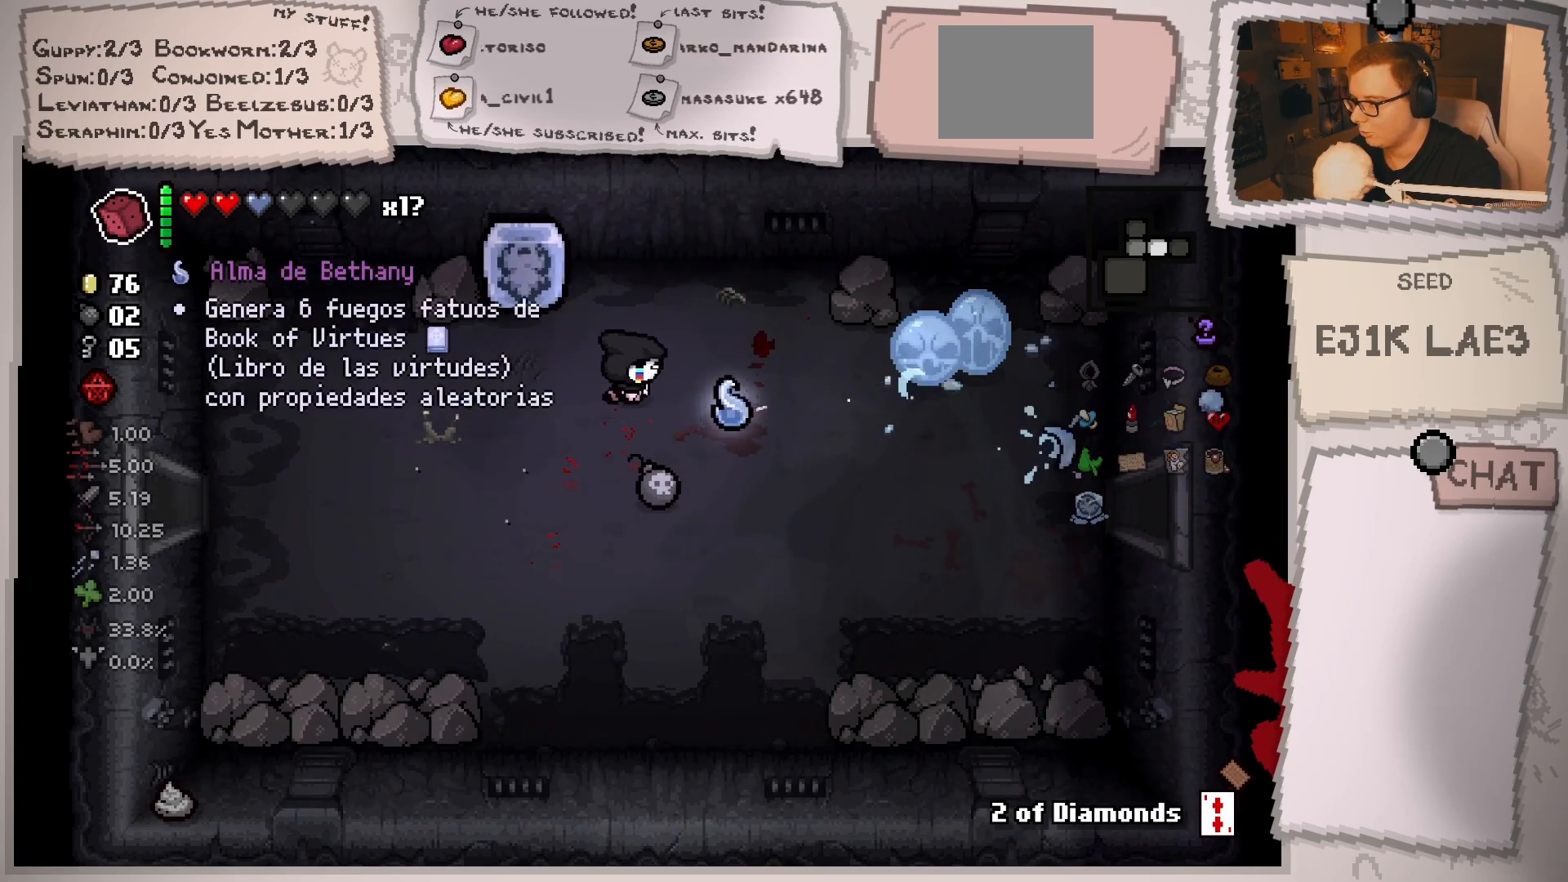
{"buttons": [], "left_stick": "down-right", "right_stick": "center", "events": [[333, "left_stick", "down-right"]]}
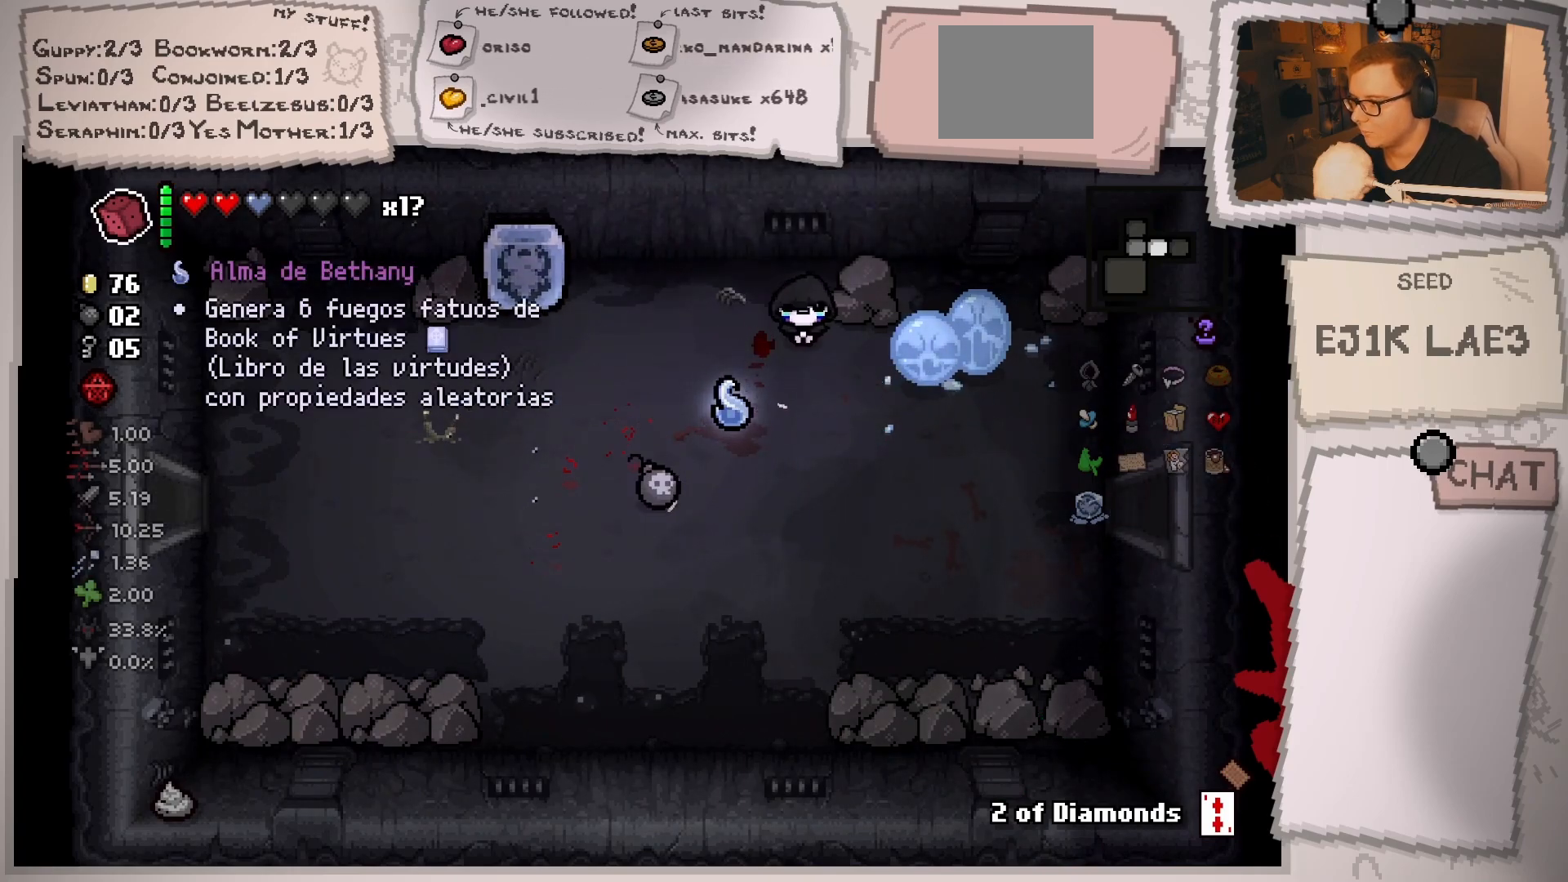
{"buttons": [], "left_stick": "up-right", "right_stick": "center", "events": [[83, "left_stick", "down"], [284, "left_stick", "center"], [400, "left_stick", "up"], [467, "left_stick", "up-right"]]}
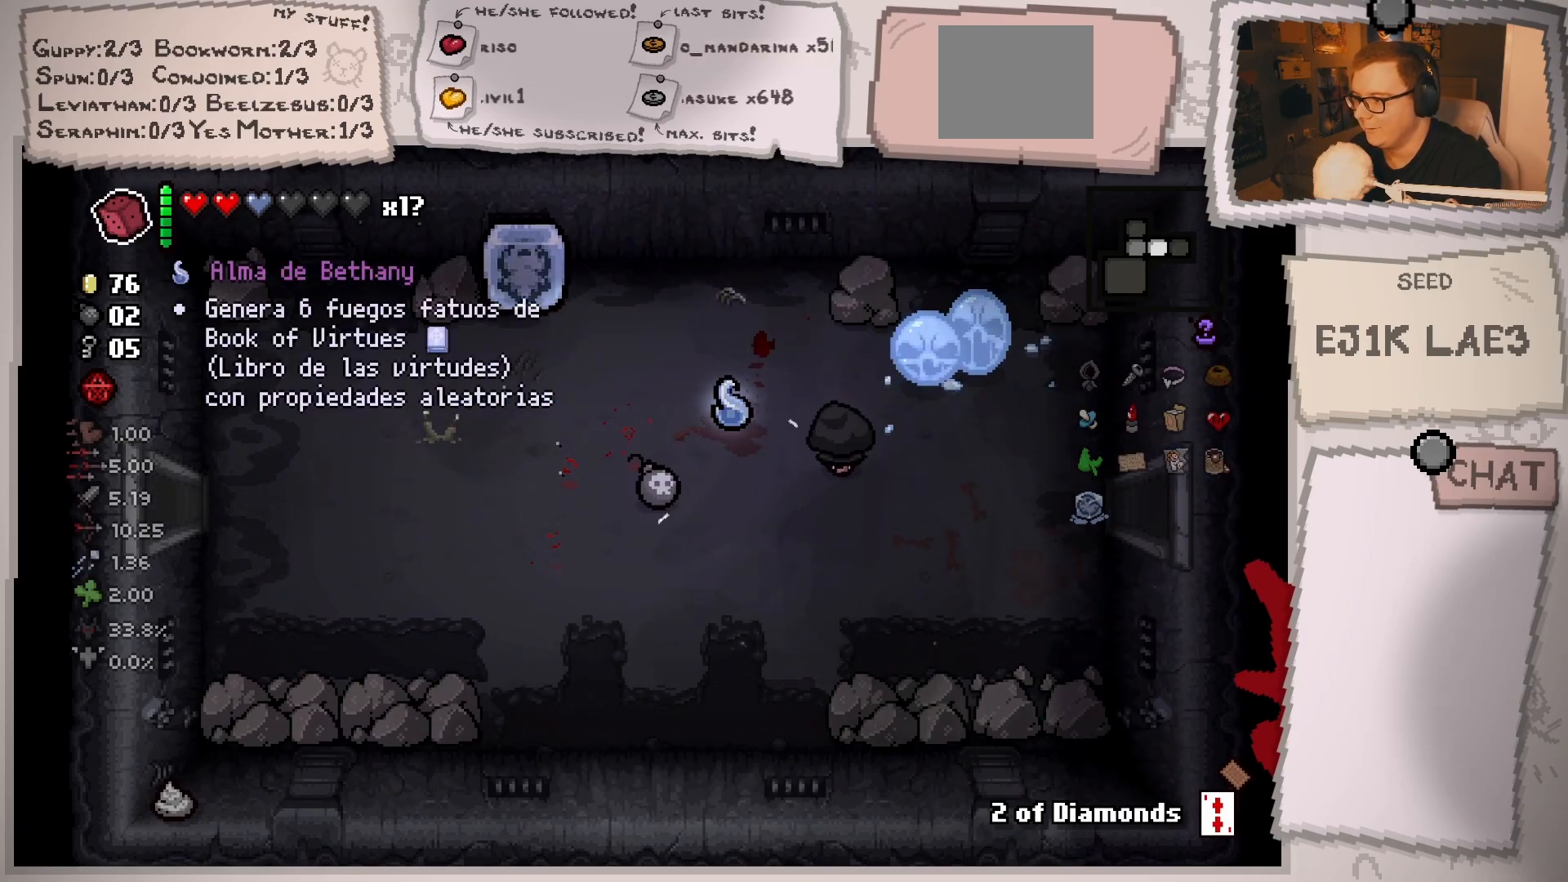
{"buttons": [], "left_stick": "down-right", "right_stick": "center", "events": [[483, "left_stick", "down-right"]]}
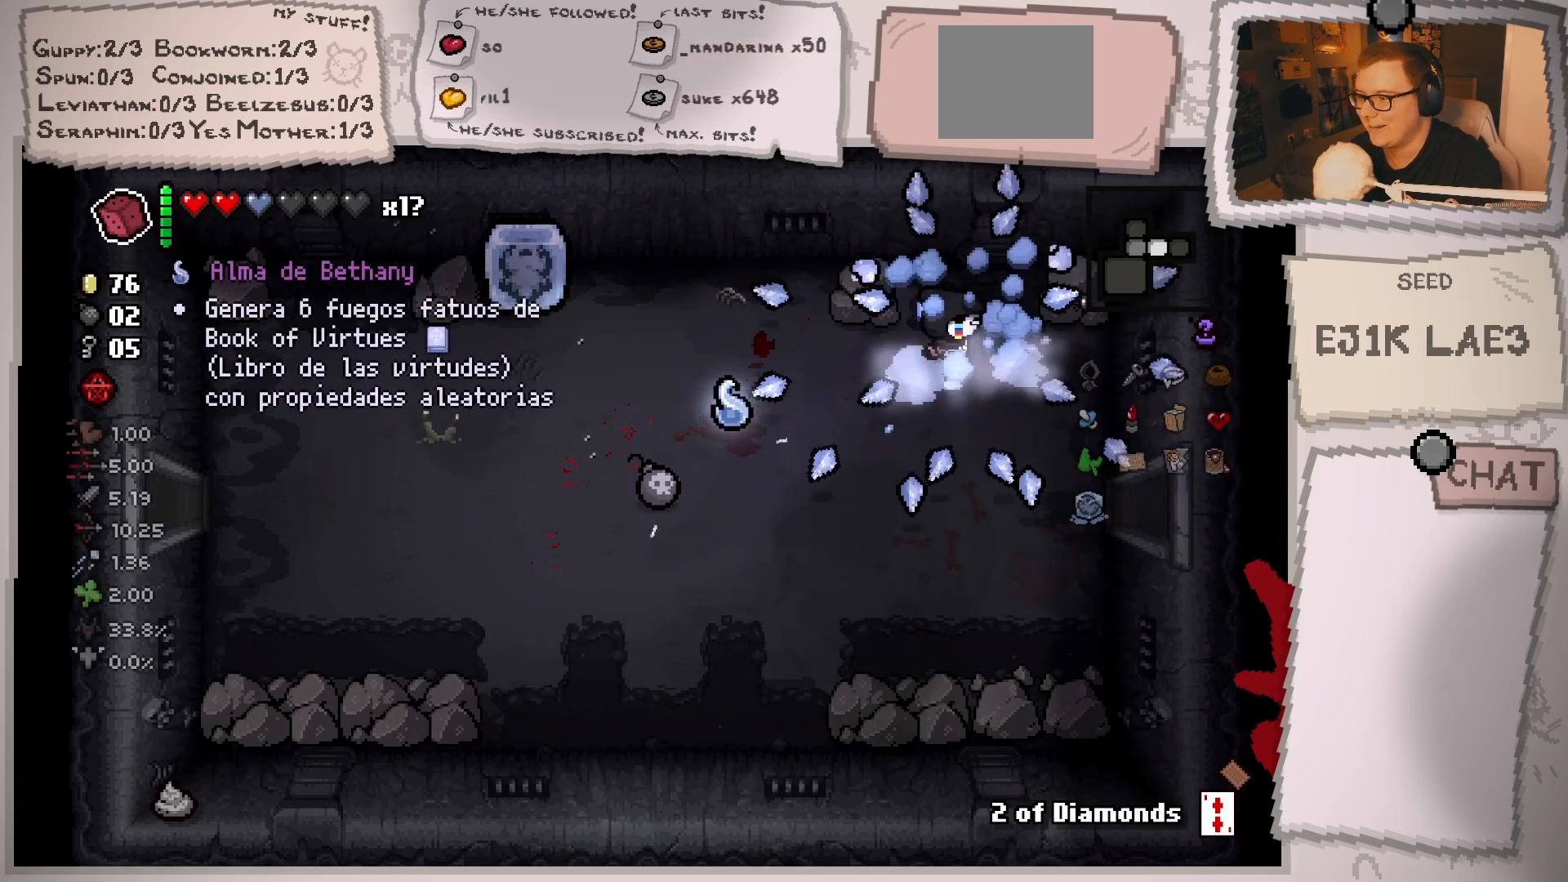
{"buttons": [], "left_stick": "down-left", "right_stick": "center", "events": [[83, "left_stick", "down-left"]]}
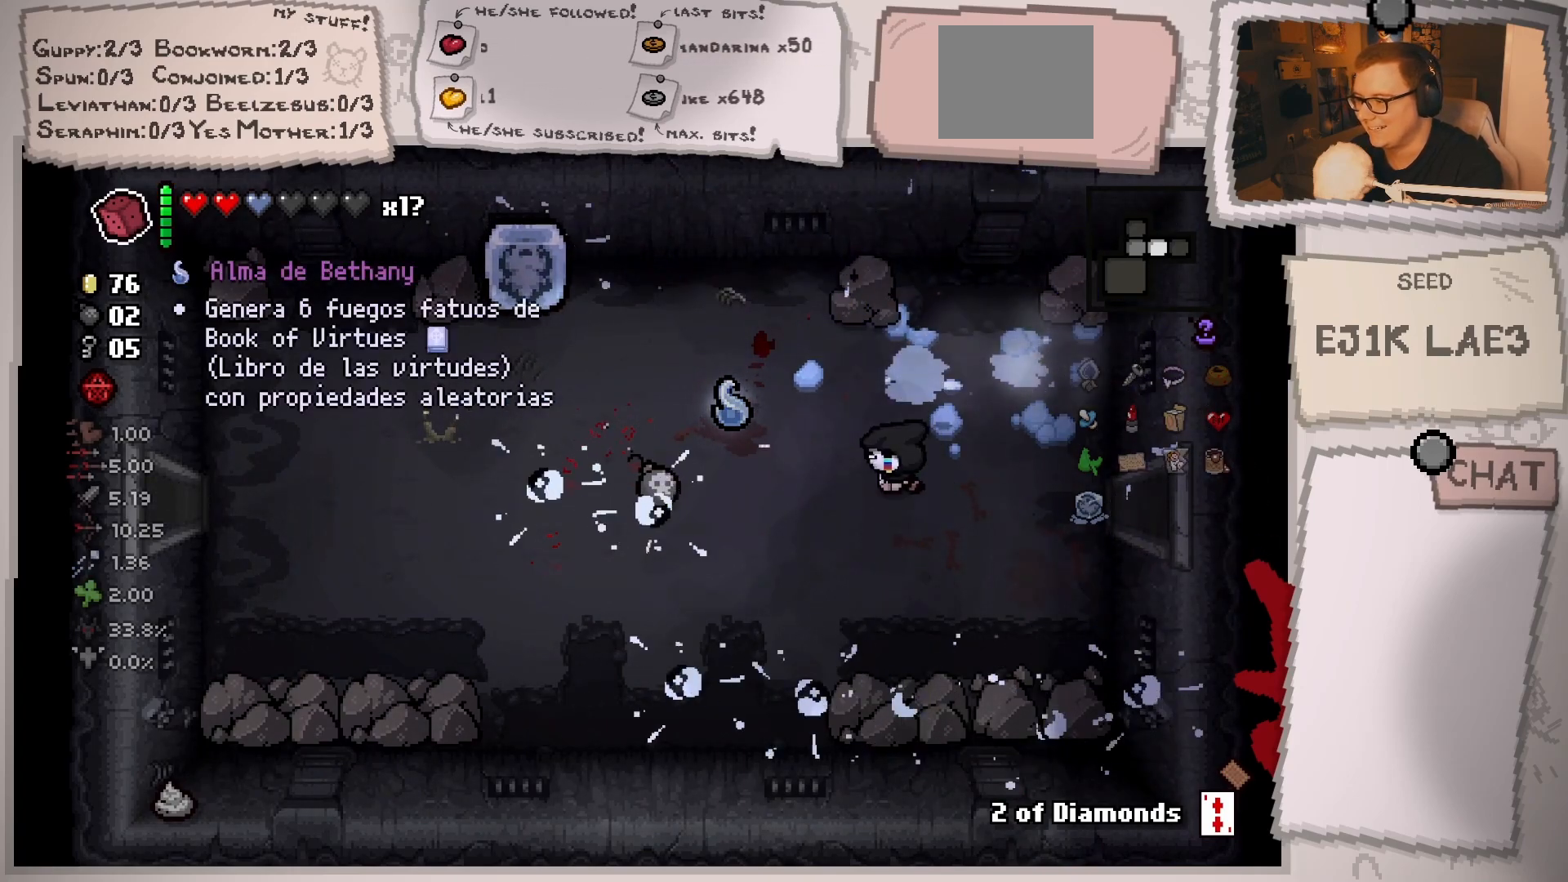
{"buttons": [], "left_stick": "up-left", "right_stick": "center", "events": [[166, "left_stick", "left"], [433, "left_stick", "up-left"]]}
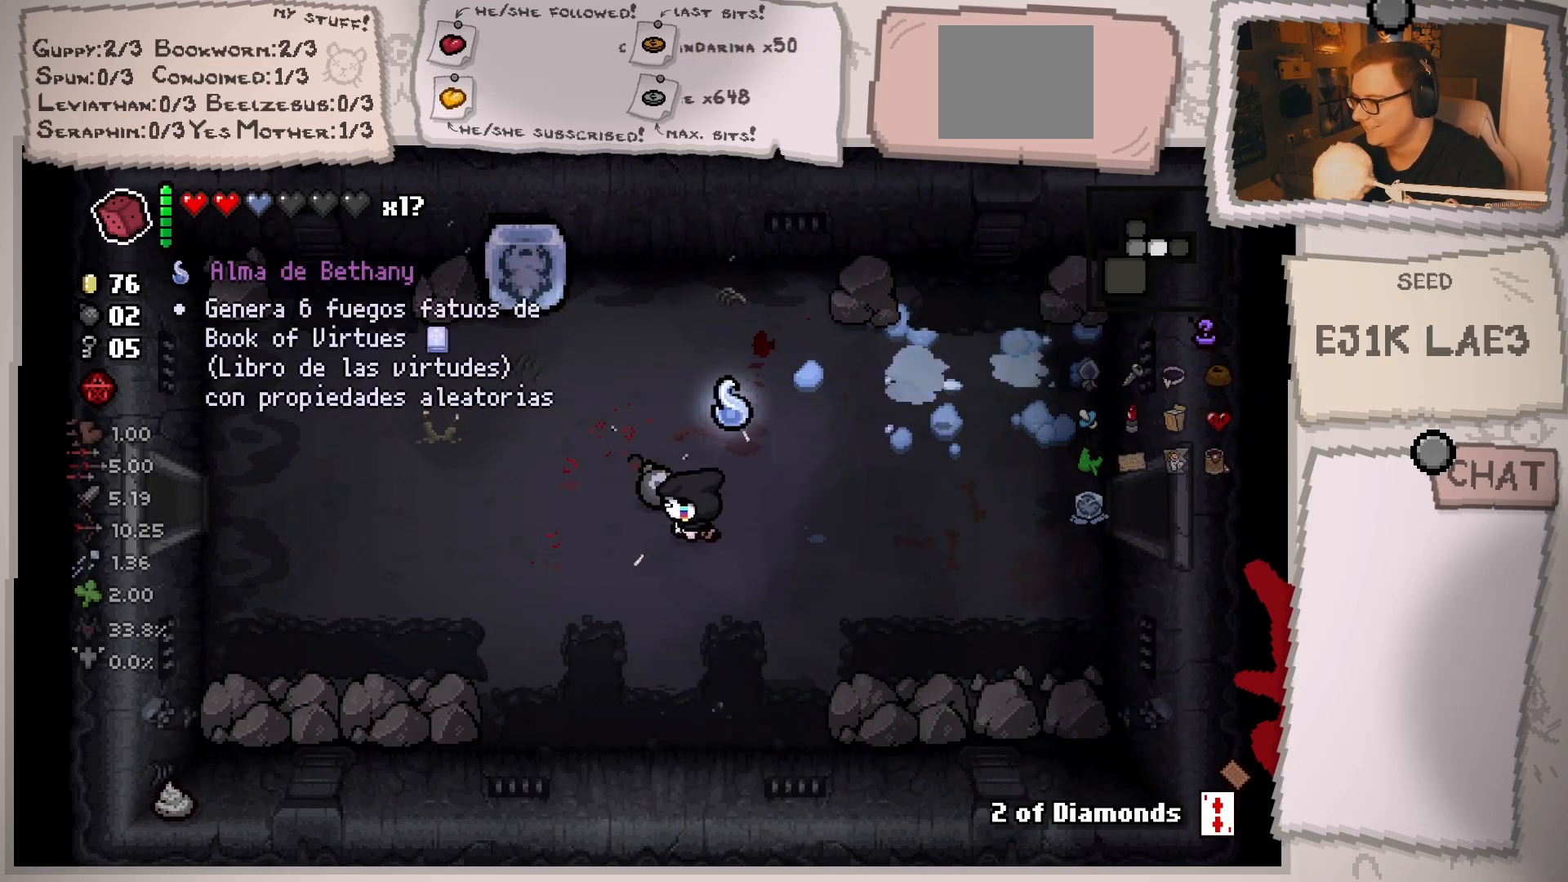
{"buttons": [], "left_stick": "down-right", "right_stick": "center", "events": [[150, "left_stick", "center"], [367, "left_stick", "down"], [417, "left_stick", "down-right"]]}
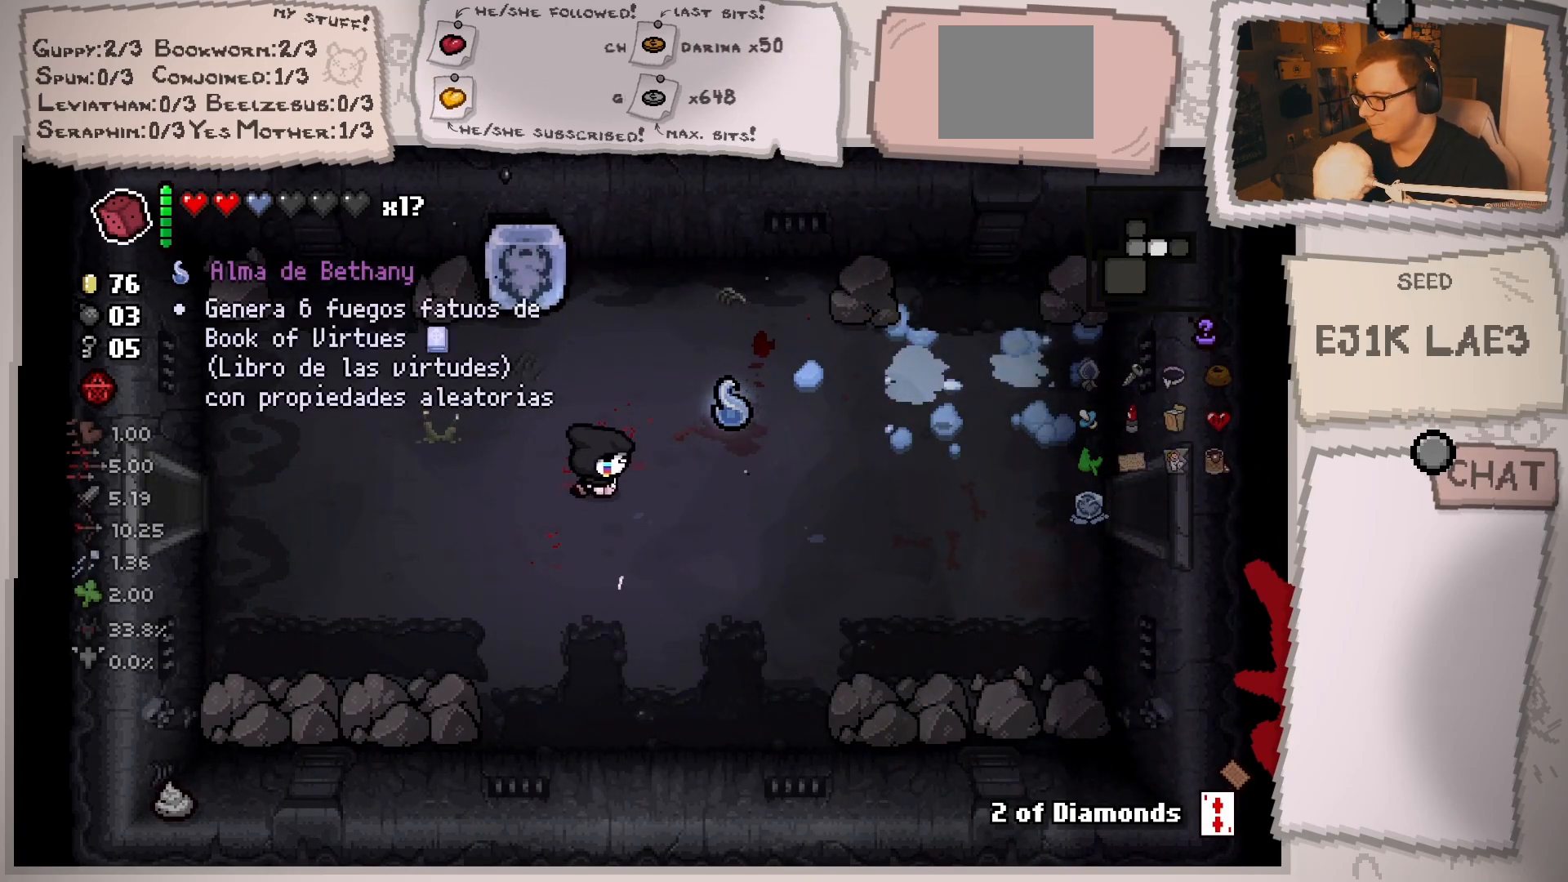
{"buttons": [], "left_stick": "center", "right_stick": "center", "events": [[50, "left_stick", "center"]]}
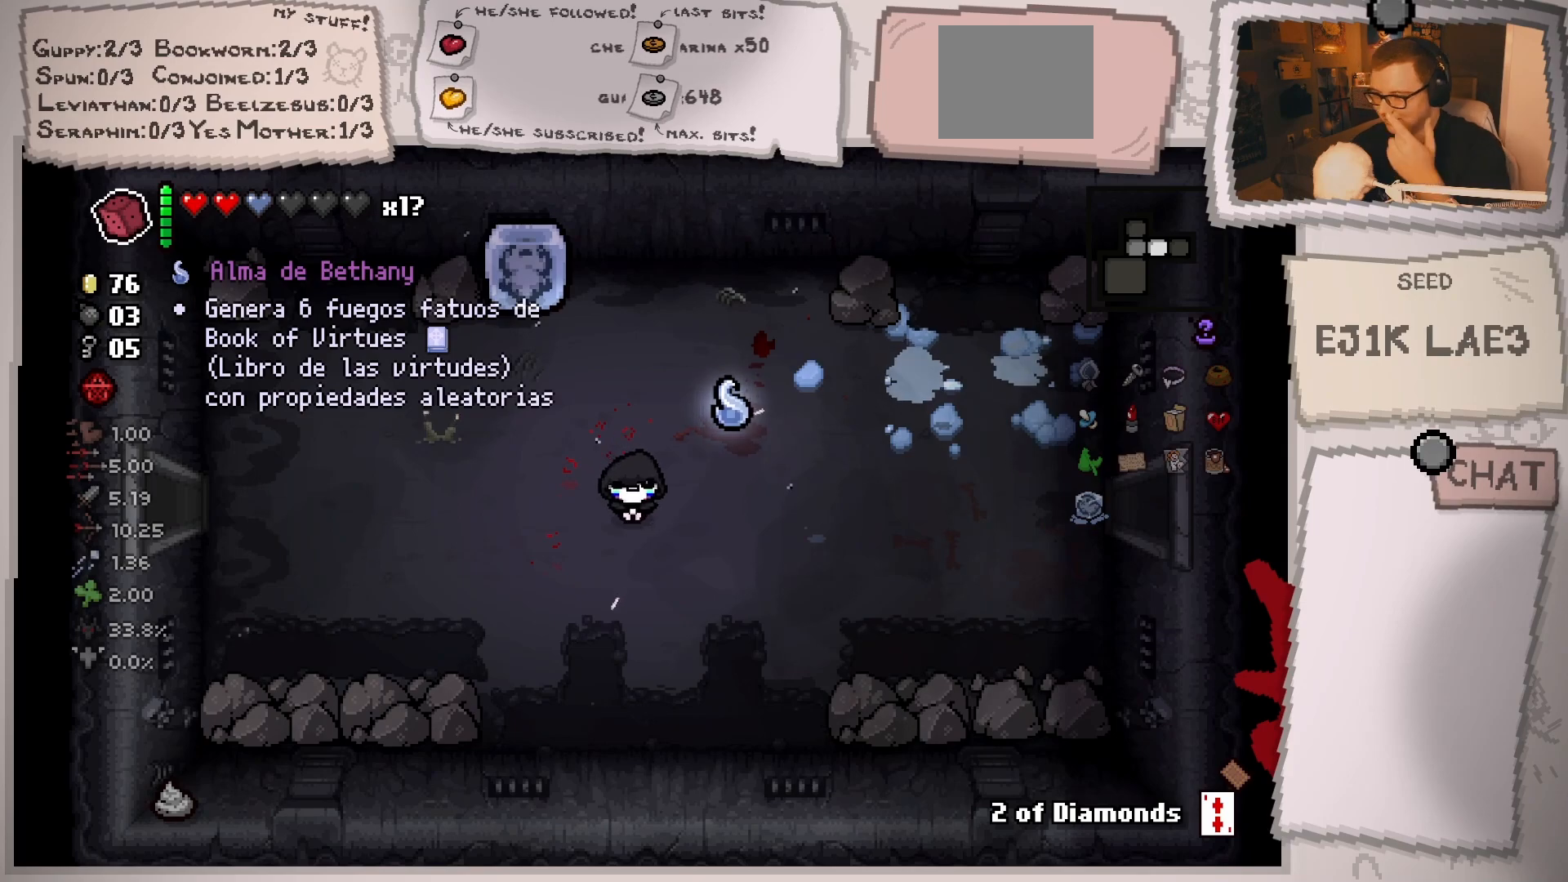
{"buttons": [], "left_stick": "center", "right_stick": "center", "events": []}
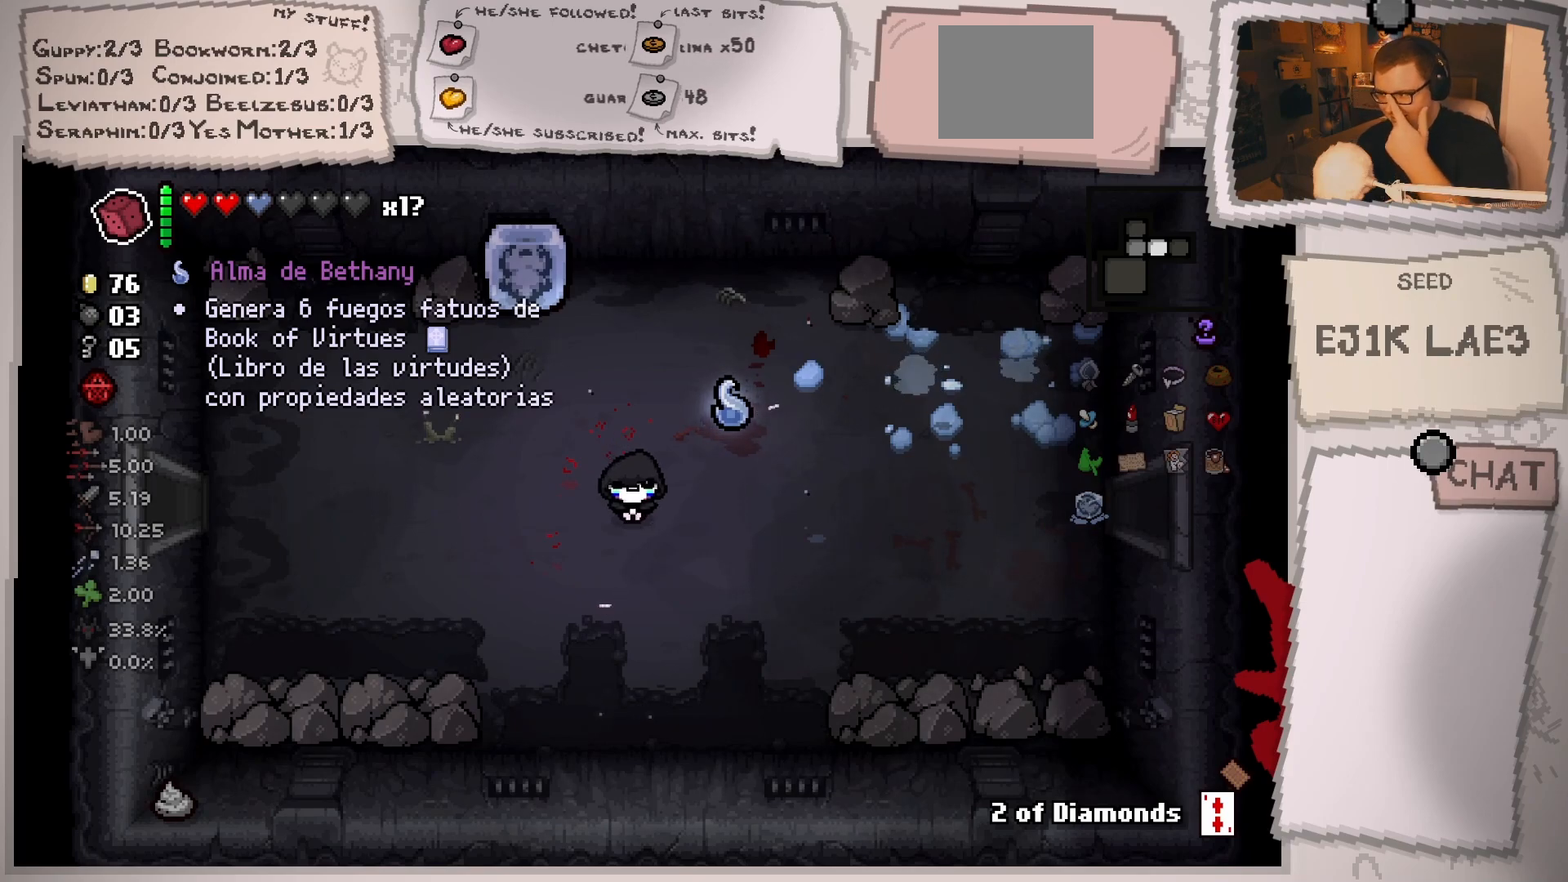
{"buttons": [], "left_stick": "center", "right_stick": "center", "events": []}
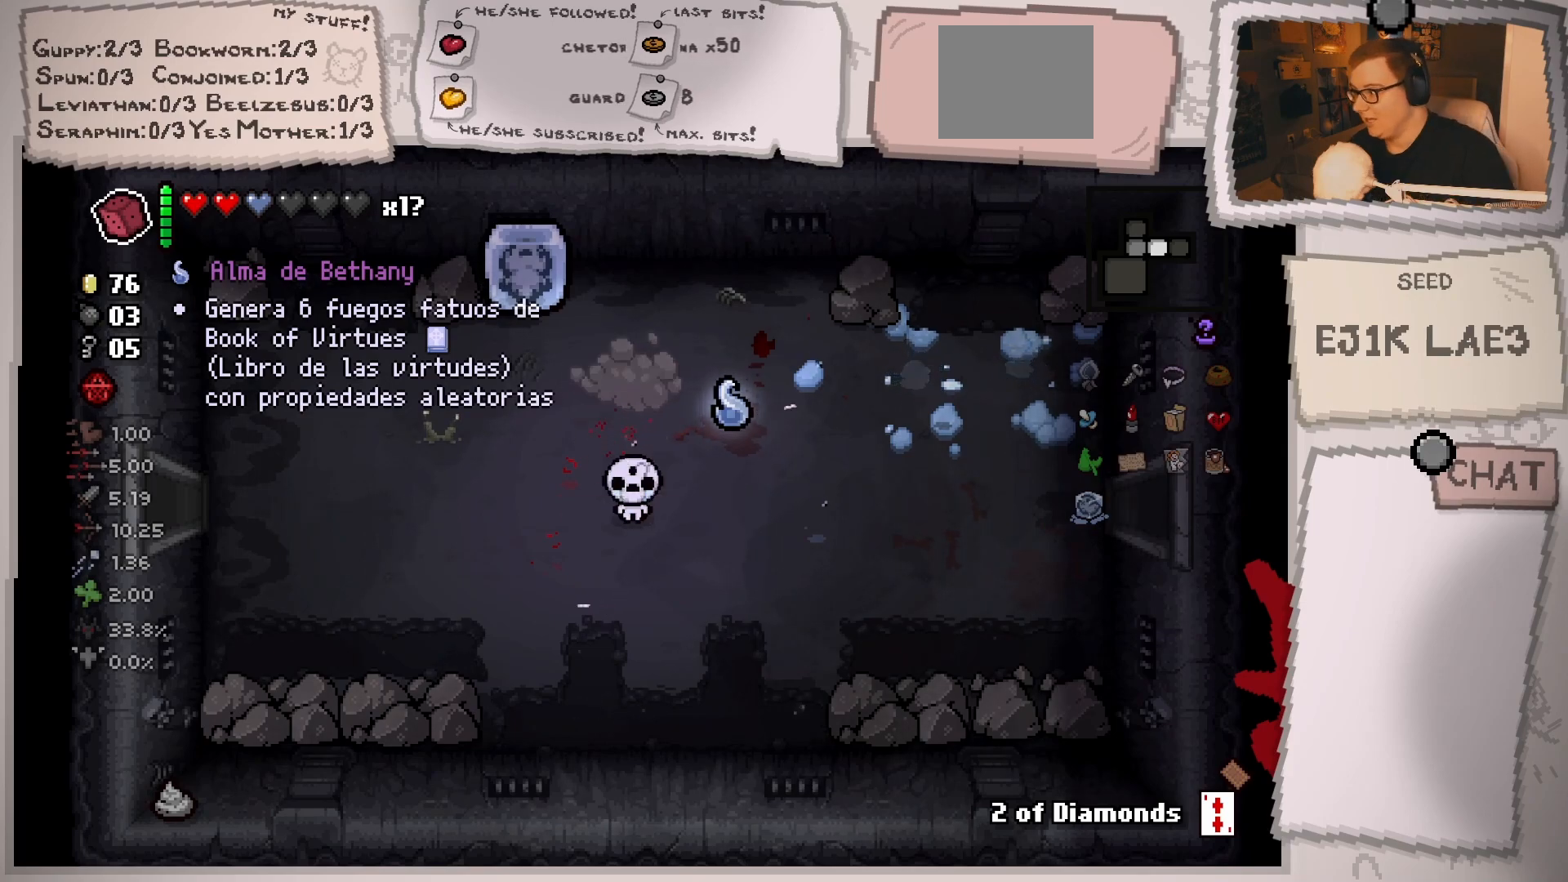
{"buttons": [], "left_stick": "center", "right_stick": "center", "events": []}
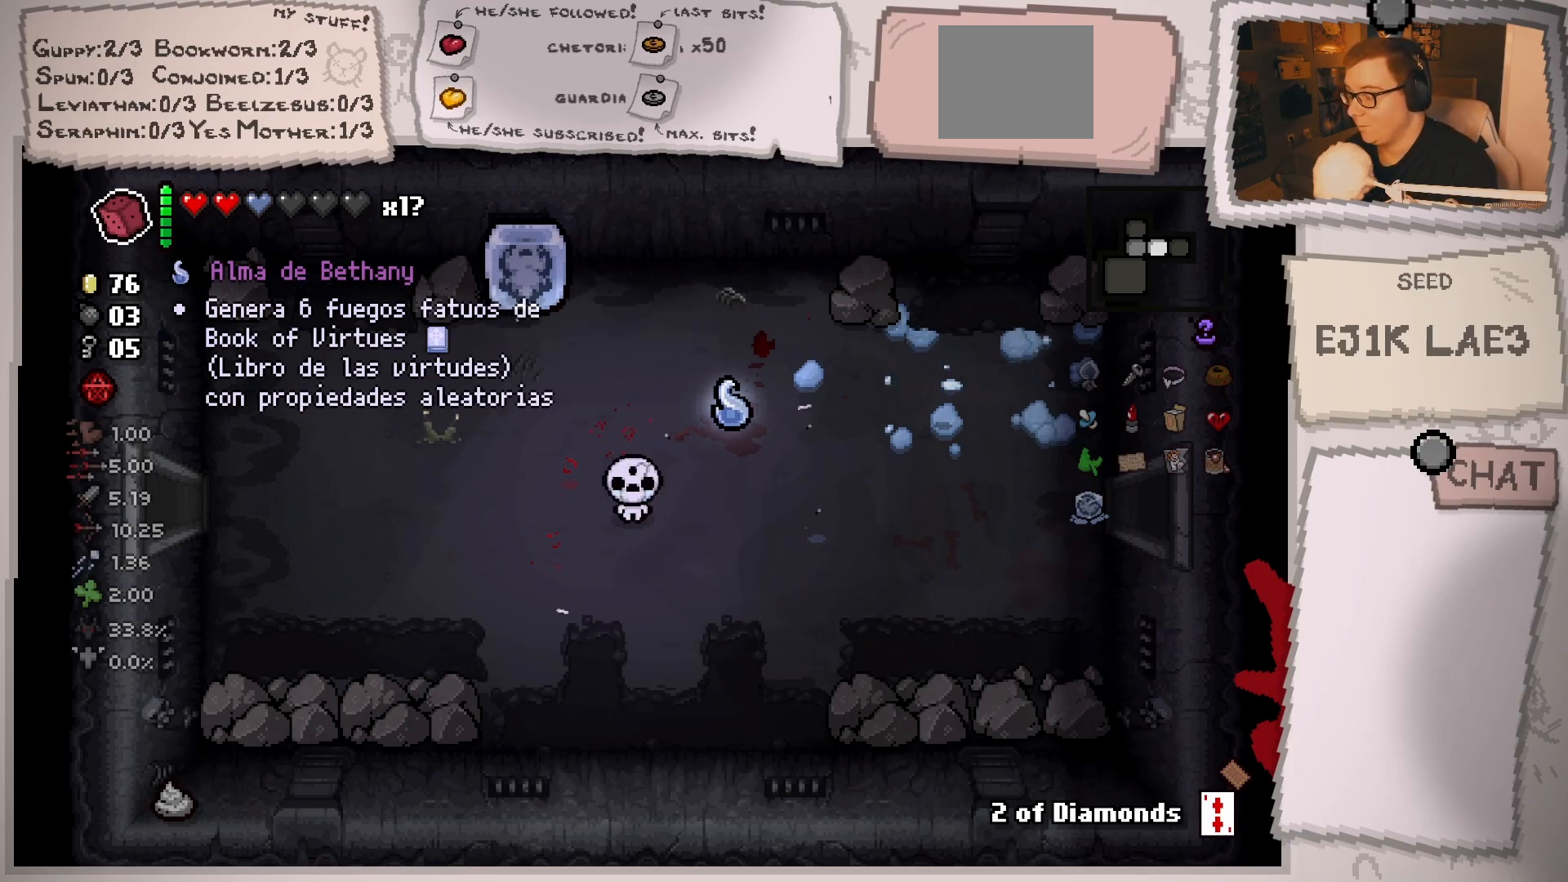
{"buttons": [], "left_stick": "center", "right_stick": "center", "events": [[117, "left_stick", "right"], [250, "left_stick", "center"]]}